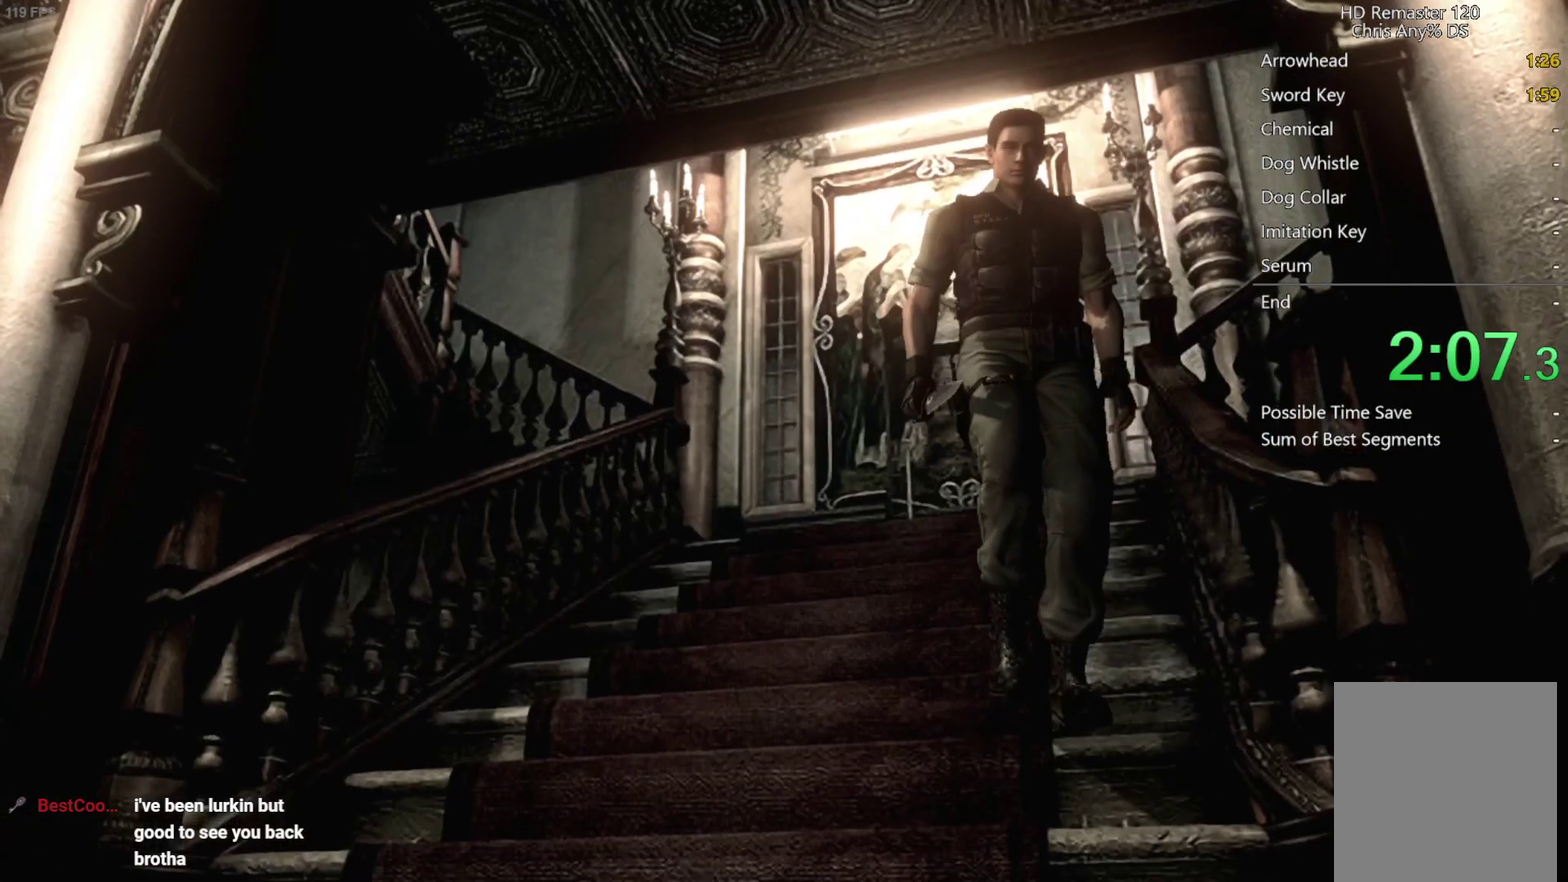
Gameplay with a controller (Xbox layout); each line is a JSON object with the inputs held at the frame after it. "events" lists button and stick changes between this image and that frame as [ms after this image, input, new state], when the widget could be followed in between.
{"buttons": ["DPAD_UP"], "left_stick": "center", "right_stick": "down-left", "events": [[133, "right_stick", "down-left"]]}
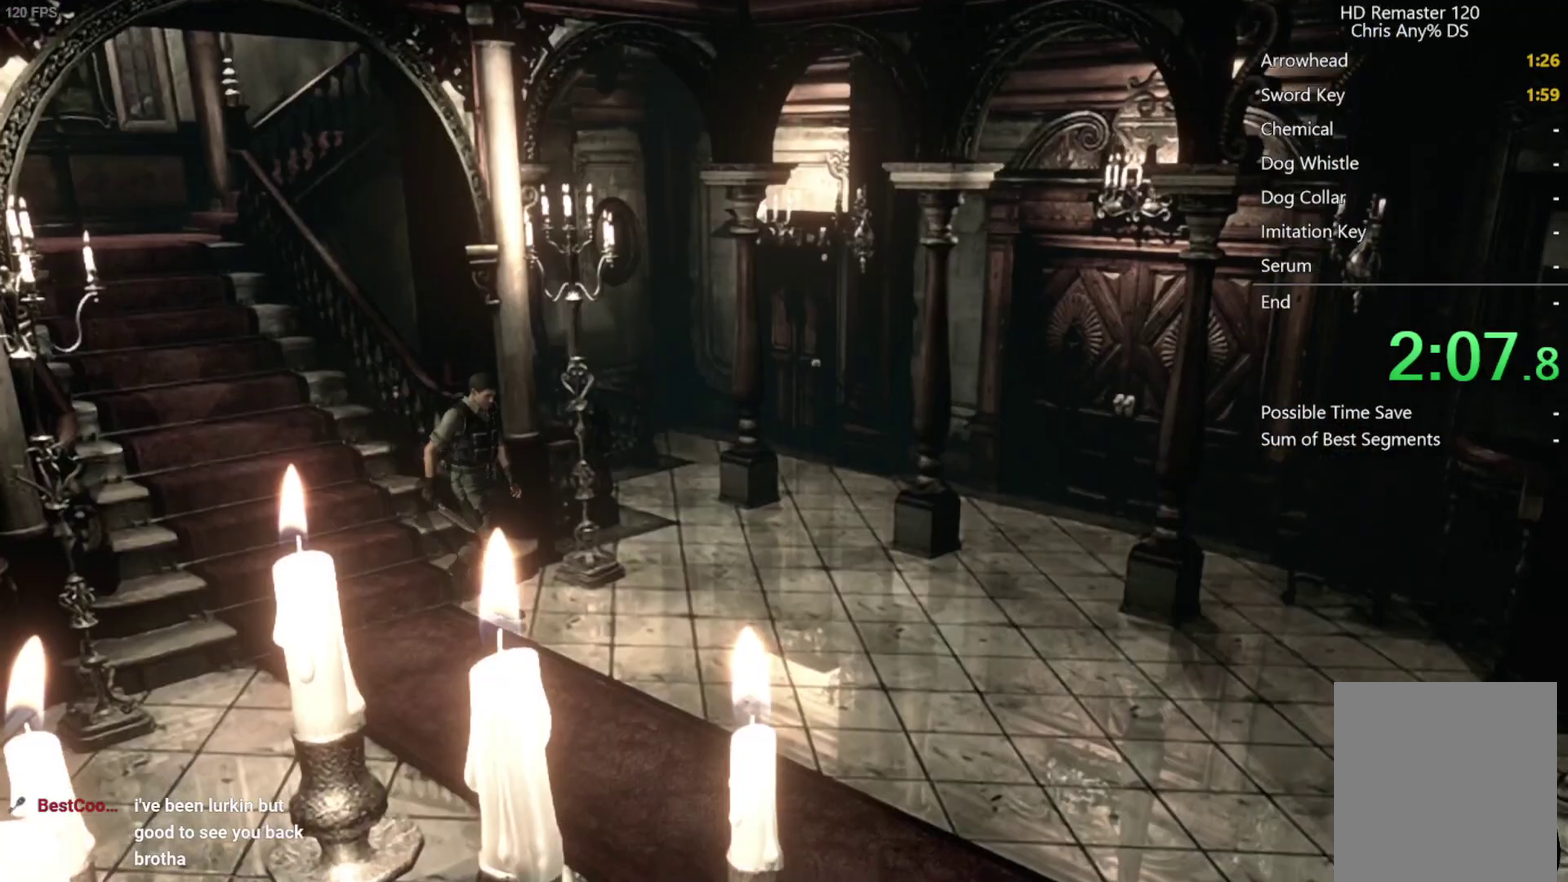
{"buttons": ["X", "DPAD_UP"], "left_stick": "center", "right_stick": "center", "events": [[100, "X", "down"], [117, "right_stick", "center"], [133, "DPAD_LEFT", "down"], [350, "DPAD_LEFT", "up"]]}
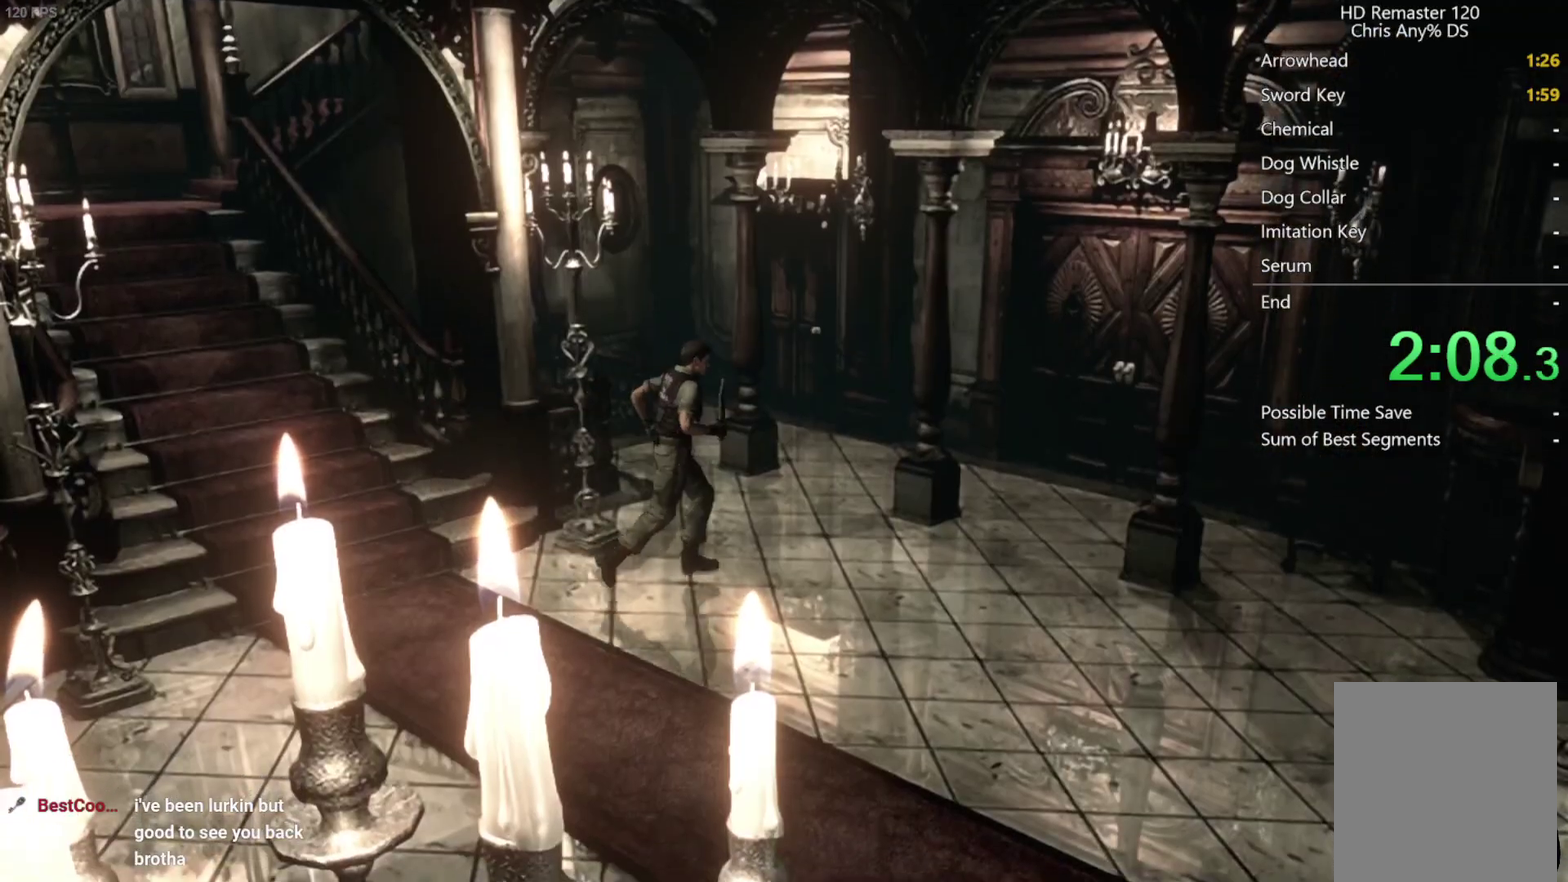
{"buttons": ["X", "DPAD_UP", "DPAD_LEFT"], "left_stick": "center", "right_stick": "center", "events": [[433, "DPAD_LEFT", "down"]]}
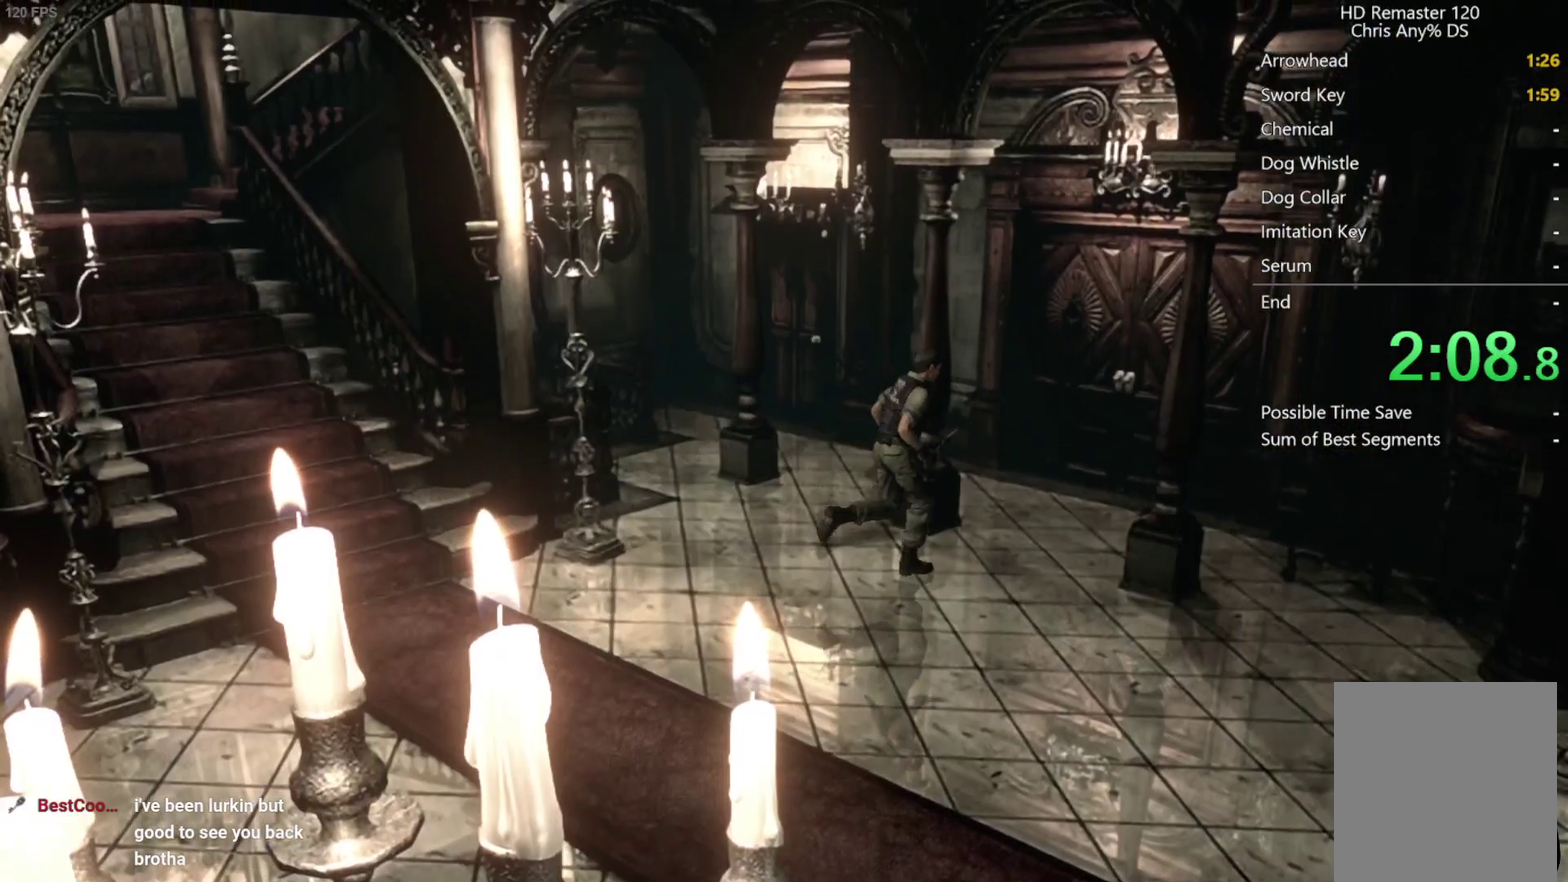
{"buttons": ["X", "DPAD_UP"], "left_stick": "center", "right_stick": "center", "events": [[67, "DPAD_LEFT", "up"], [200, "DPAD_LEFT", "down"], [300, "DPAD_LEFT", "up"]]}
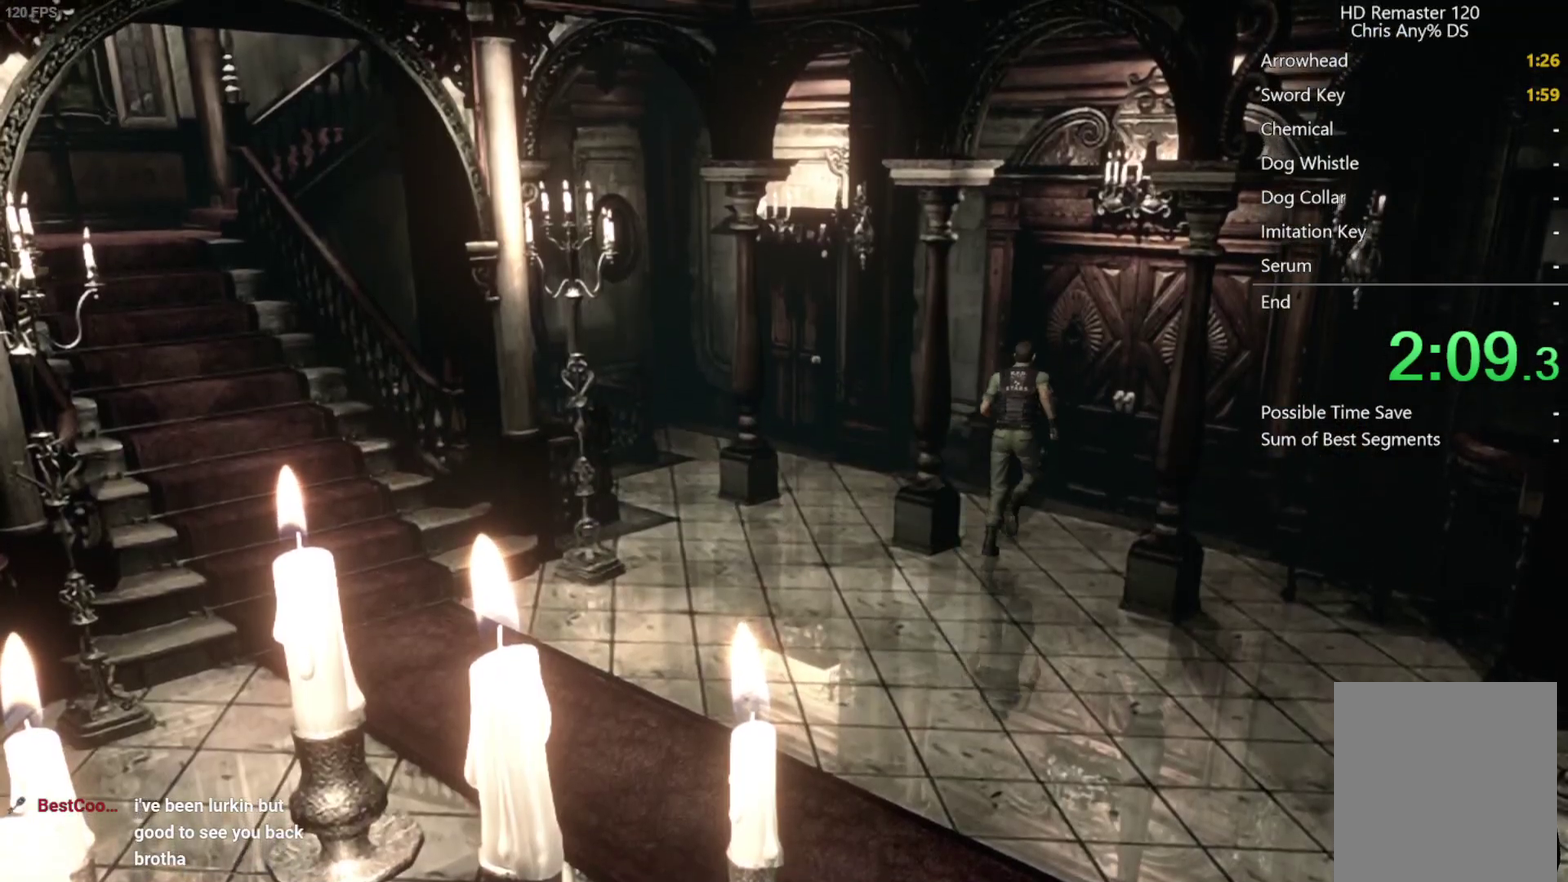
{"buttons": ["A", "X", "DPAD_UP"], "left_stick": "center", "right_stick": "center", "events": [[133, "A", "down"]]}
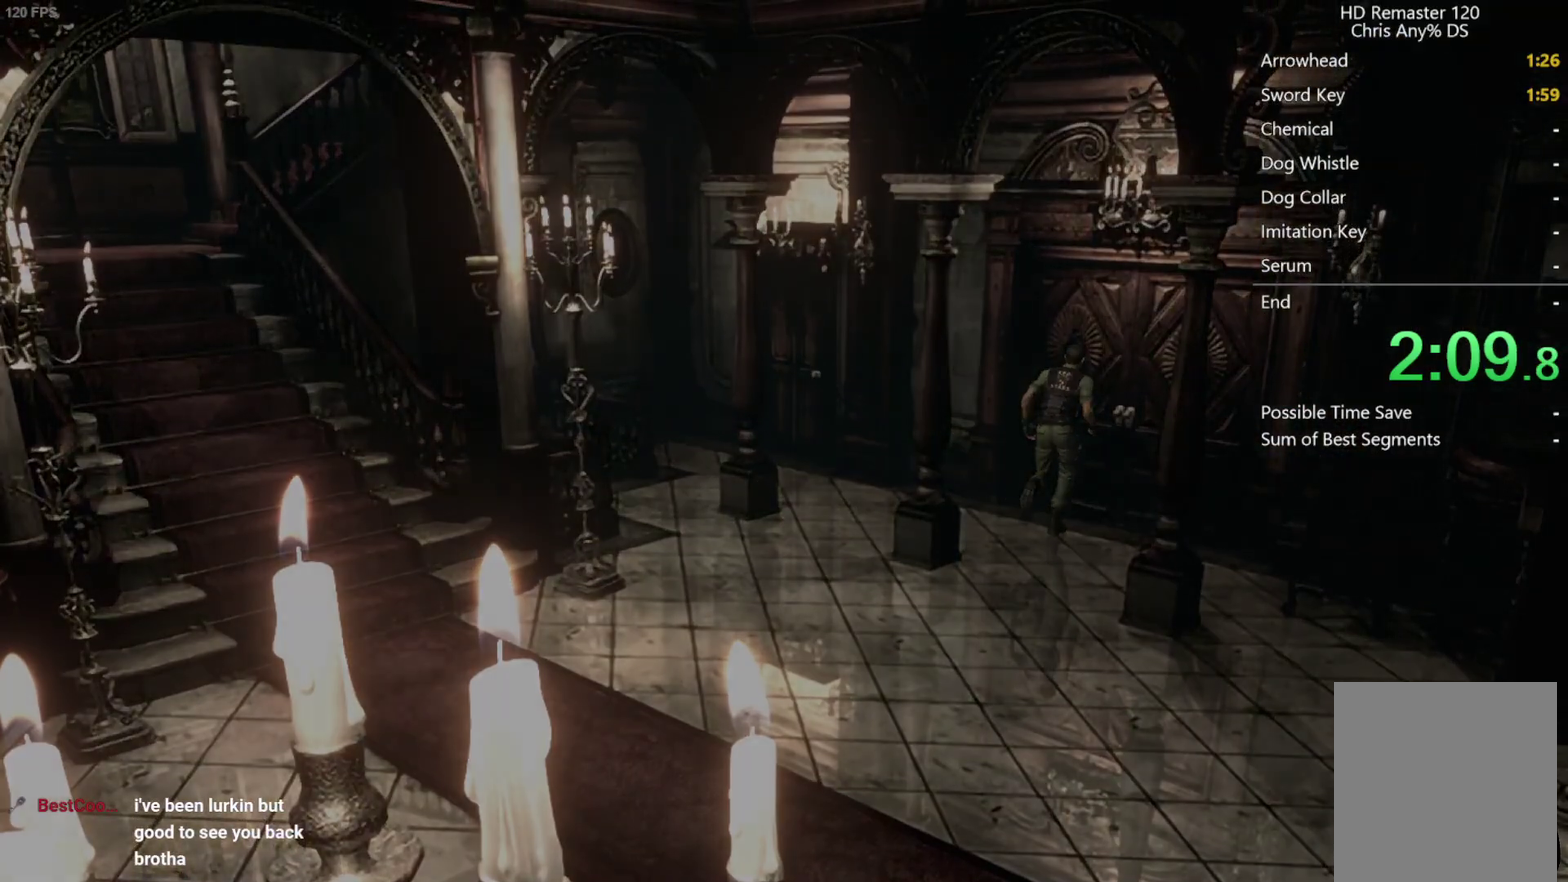
{"buttons": [], "left_stick": "center", "right_stick": "center", "events": [[167, "A", "up"], [167, "DPAD_UP", "up"], [167, "X", "up"]]}
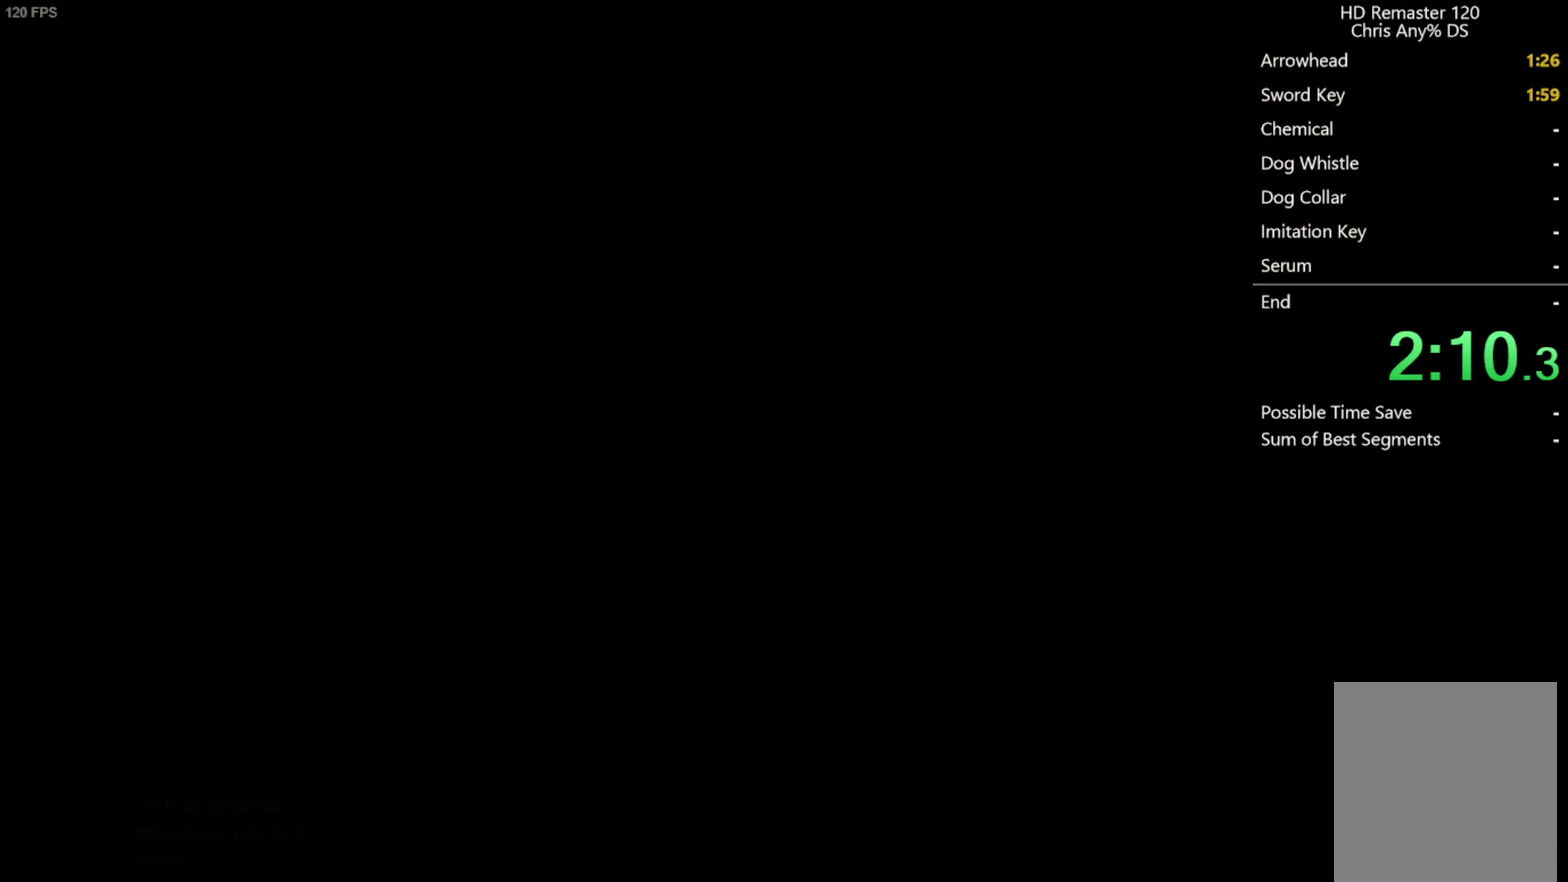
{"buttons": [], "left_stick": "center", "right_stick": "center", "events": []}
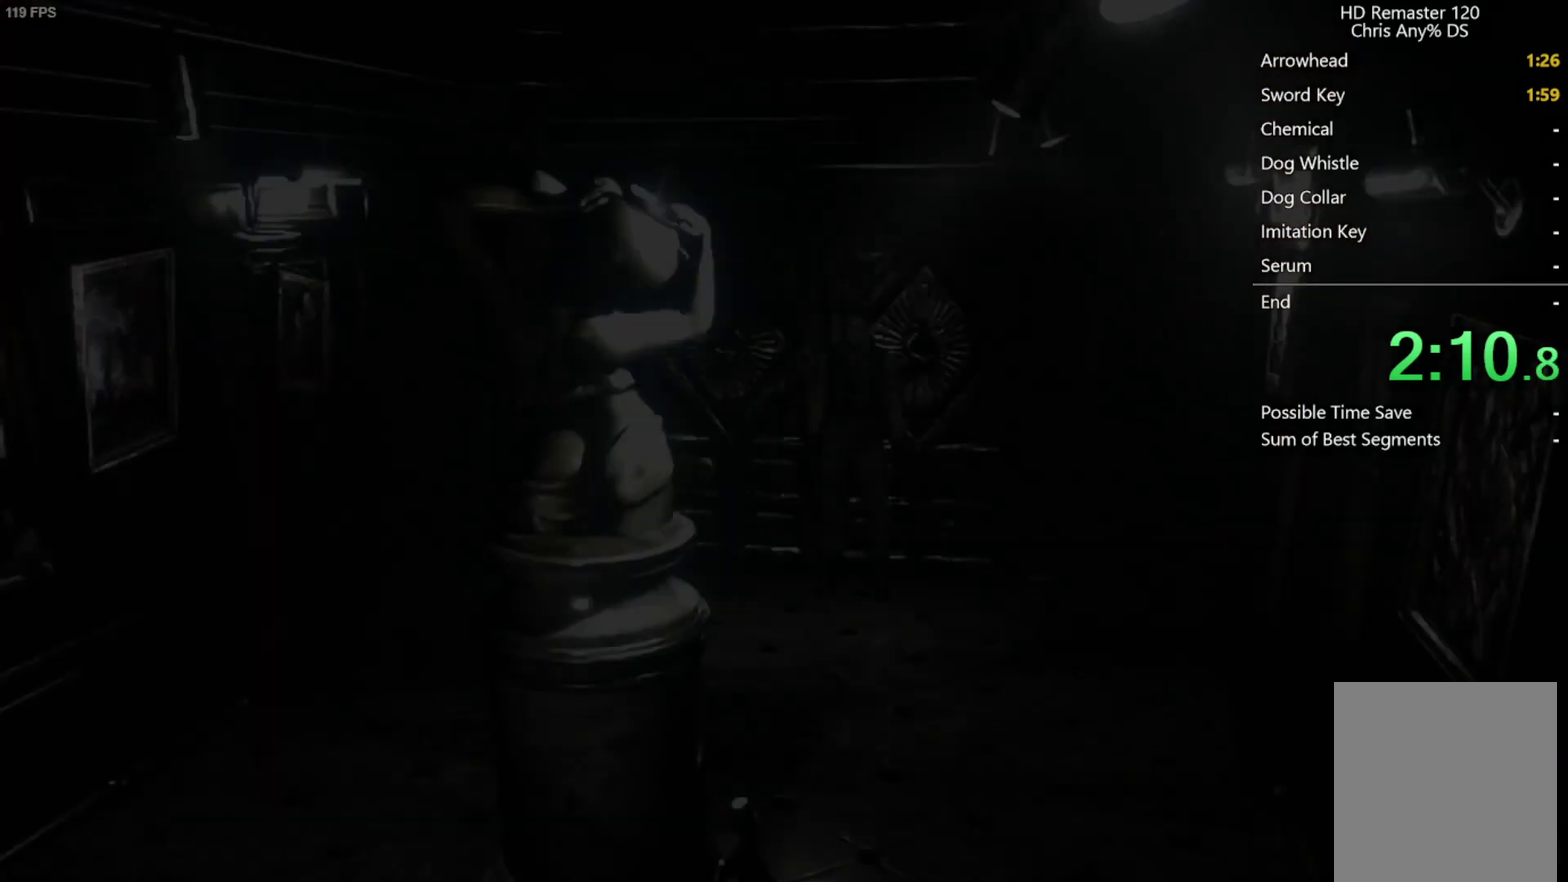
{"buttons": [], "left_stick": "down-left", "right_stick": "center", "events": [[267, "left_stick", "down-left"]]}
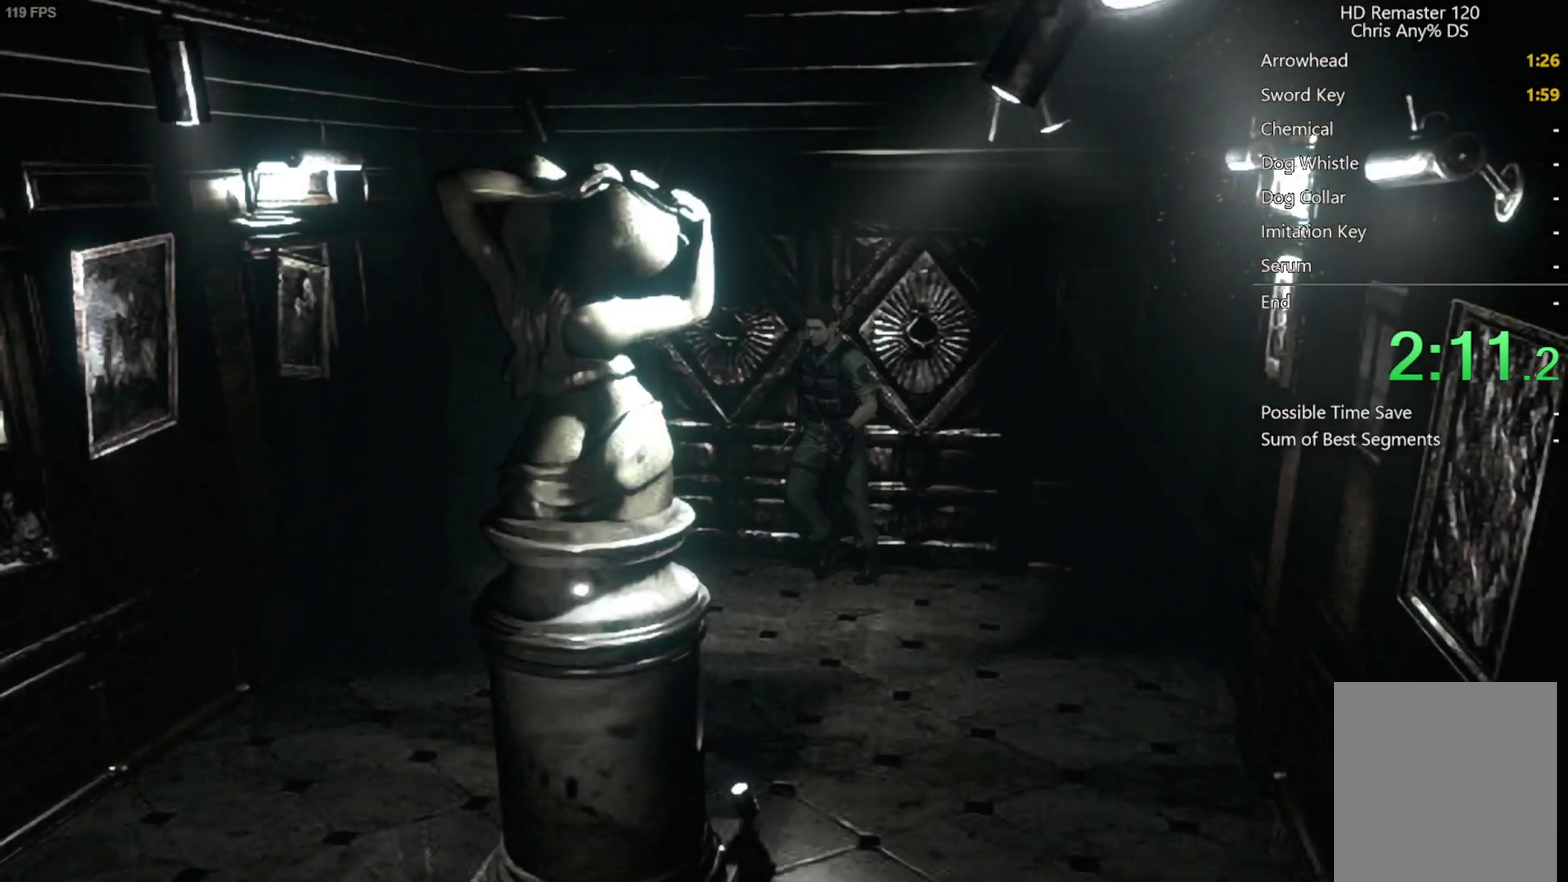
{"buttons": [], "left_stick": "down-left", "right_stick": "center", "events": []}
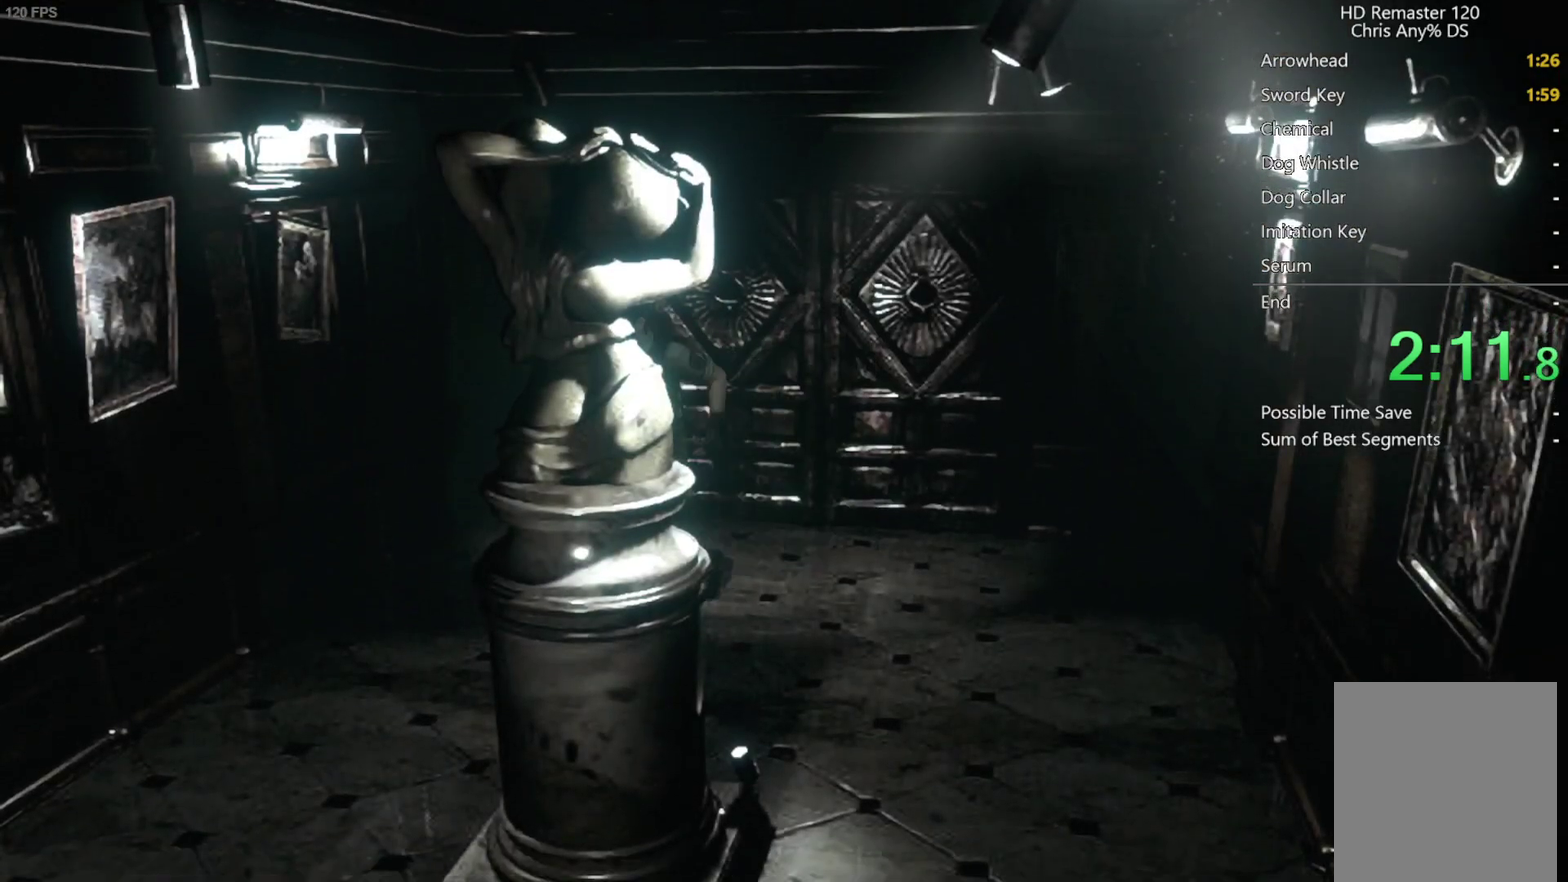
{"buttons": [], "left_stick": "down", "right_stick": "center", "events": [[400, "left_stick", "down"]]}
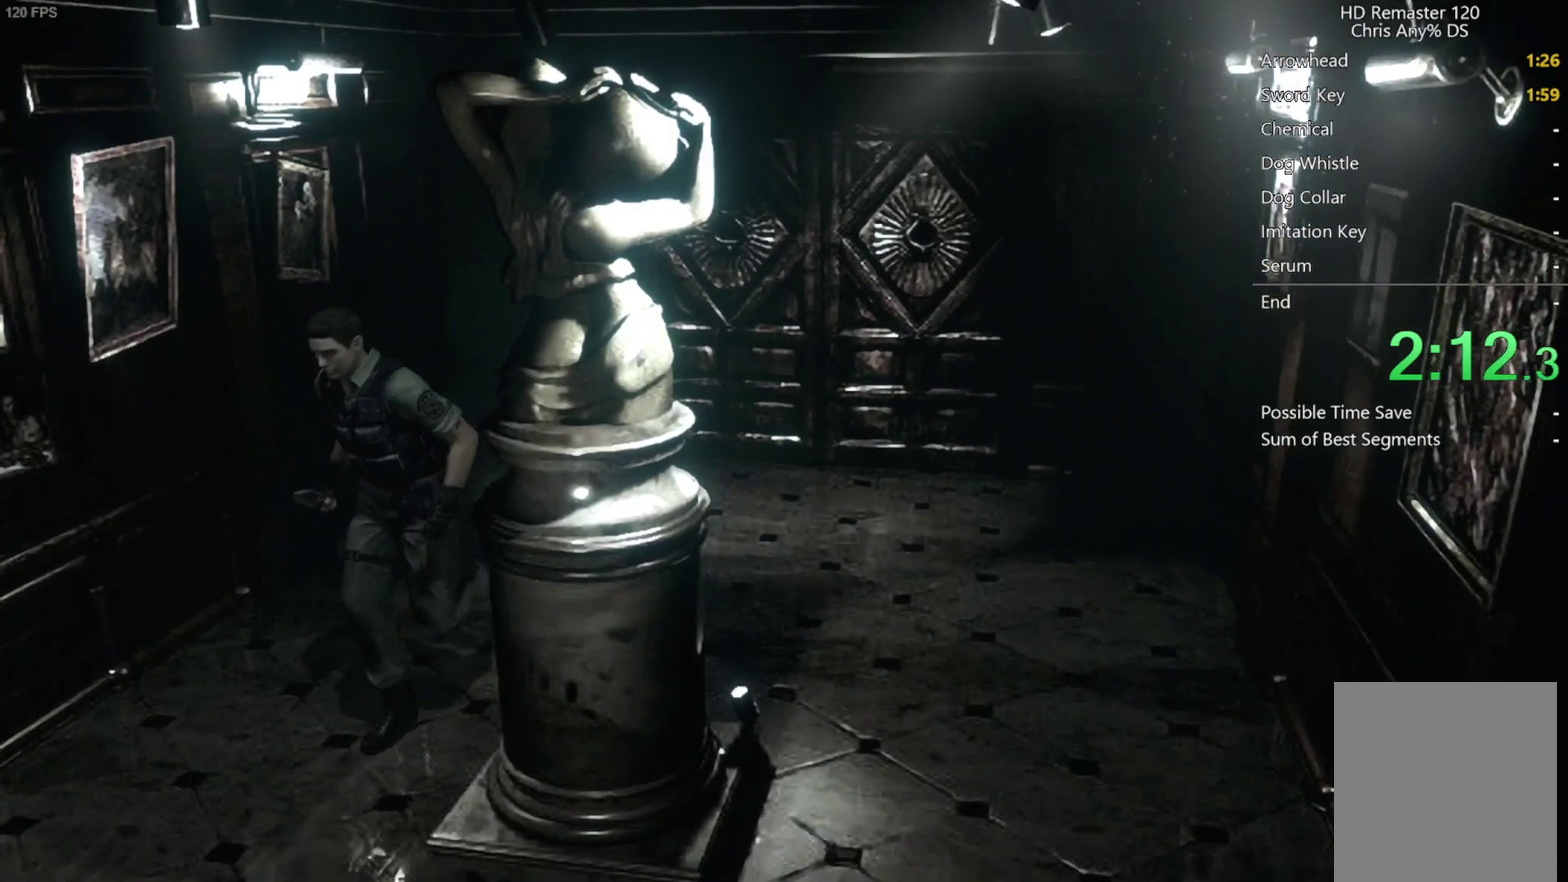
{"buttons": [], "left_stick": "down", "right_stick": "center", "events": []}
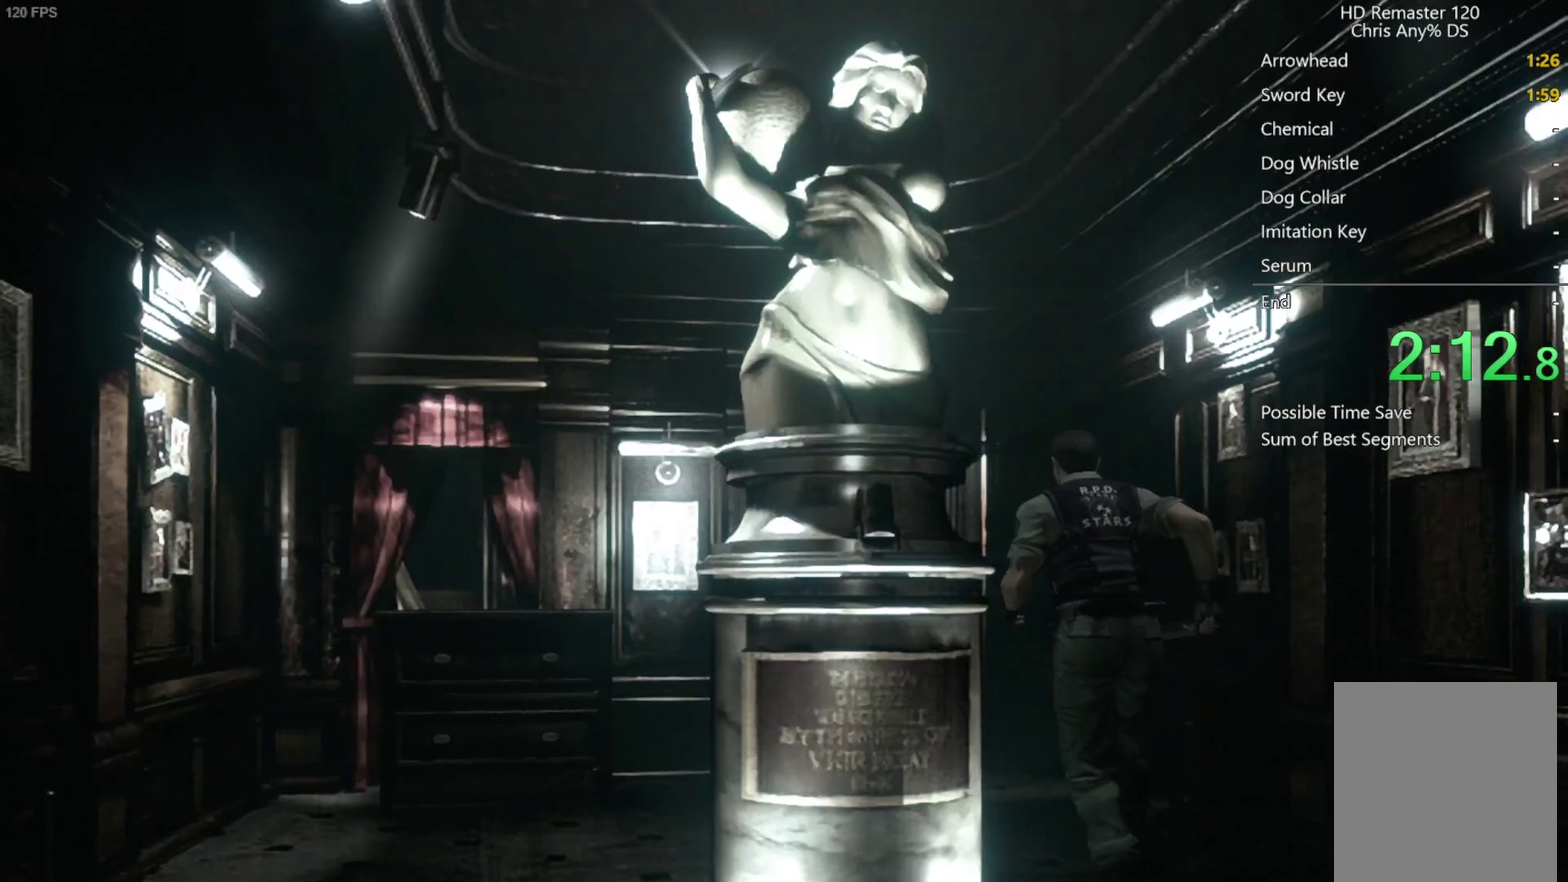
{"buttons": [], "left_stick": "down", "right_stick": "center", "events": []}
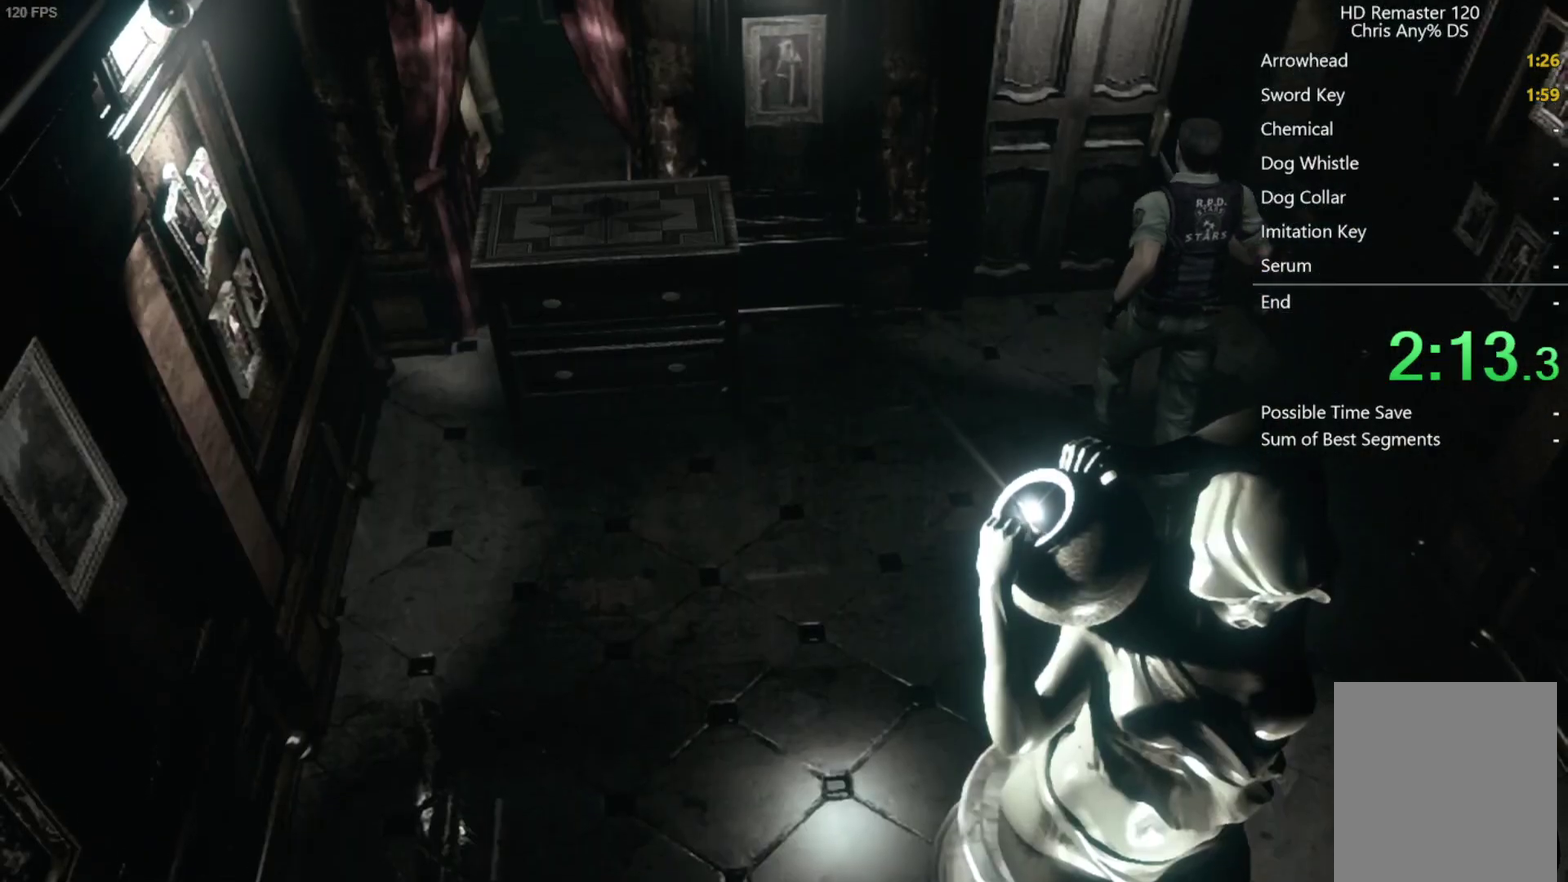
{"buttons": [], "left_stick": "down", "right_stick": "center", "events": [[433, "A", "down"], [483, "A", "up"]]}
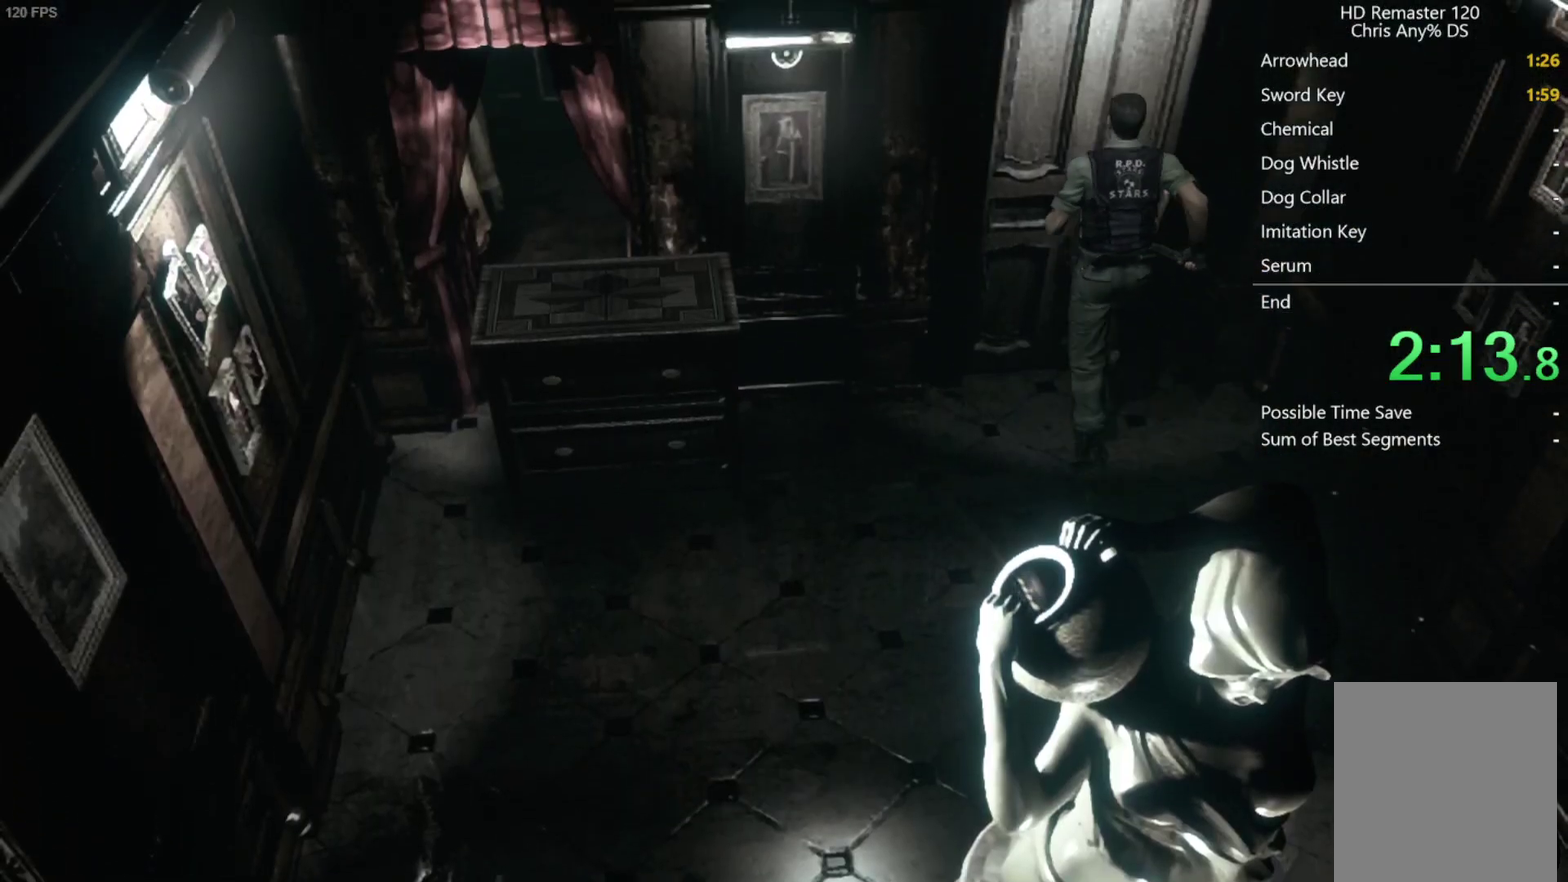
{"buttons": [], "left_stick": "center", "right_stick": "center", "events": [[133, "A", "down"], [183, "A", "up"], [233, "A", "down"], [300, "A", "up"], [350, "left_stick", "center"]]}
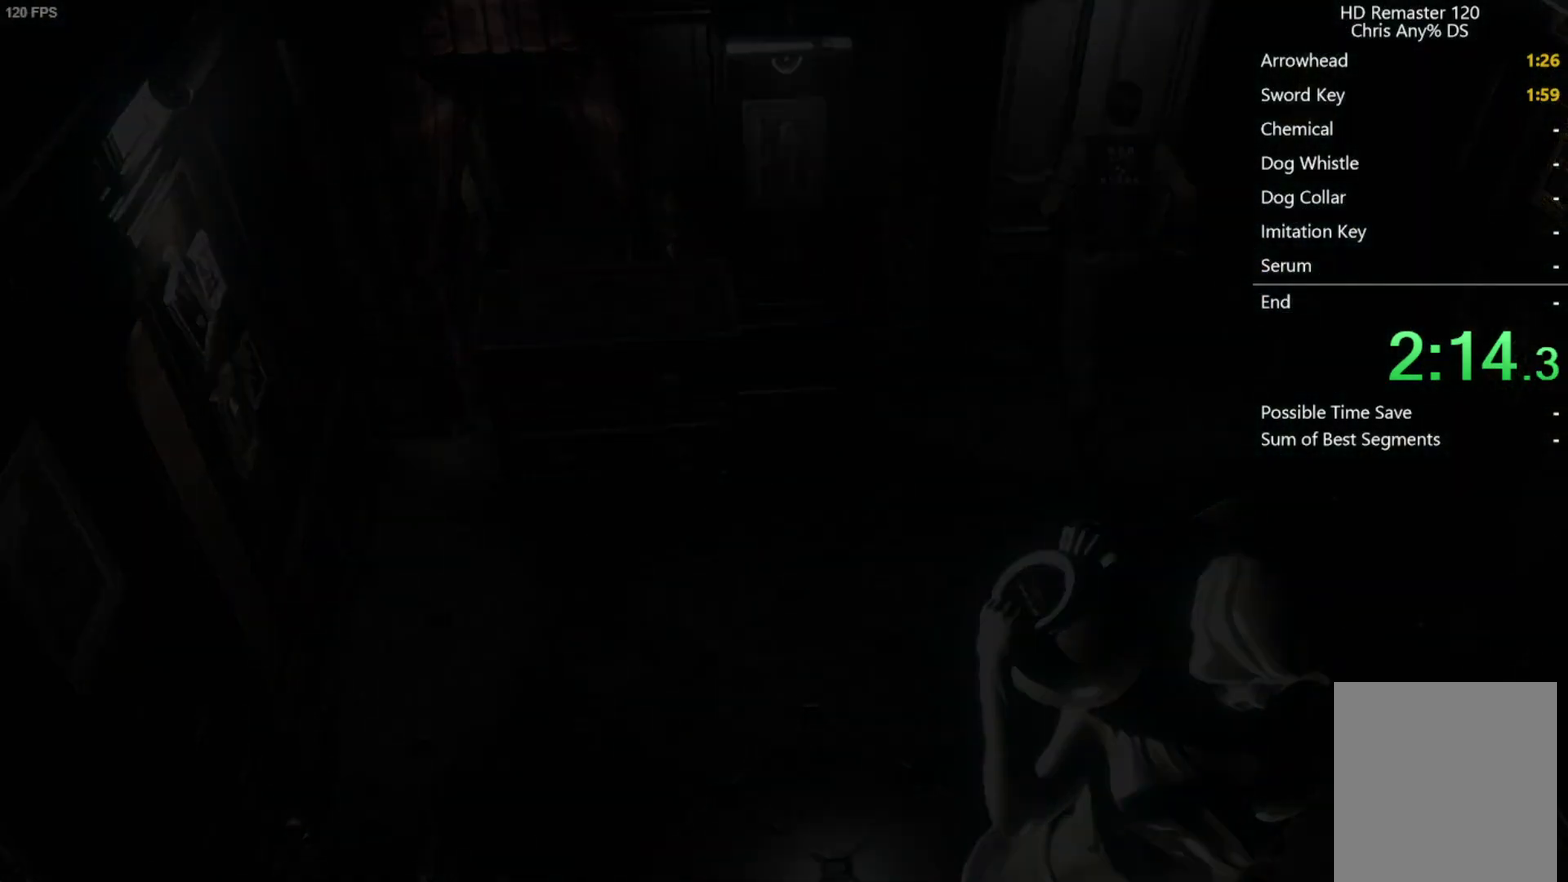
{"buttons": [], "left_stick": "center", "right_stick": "center", "events": []}
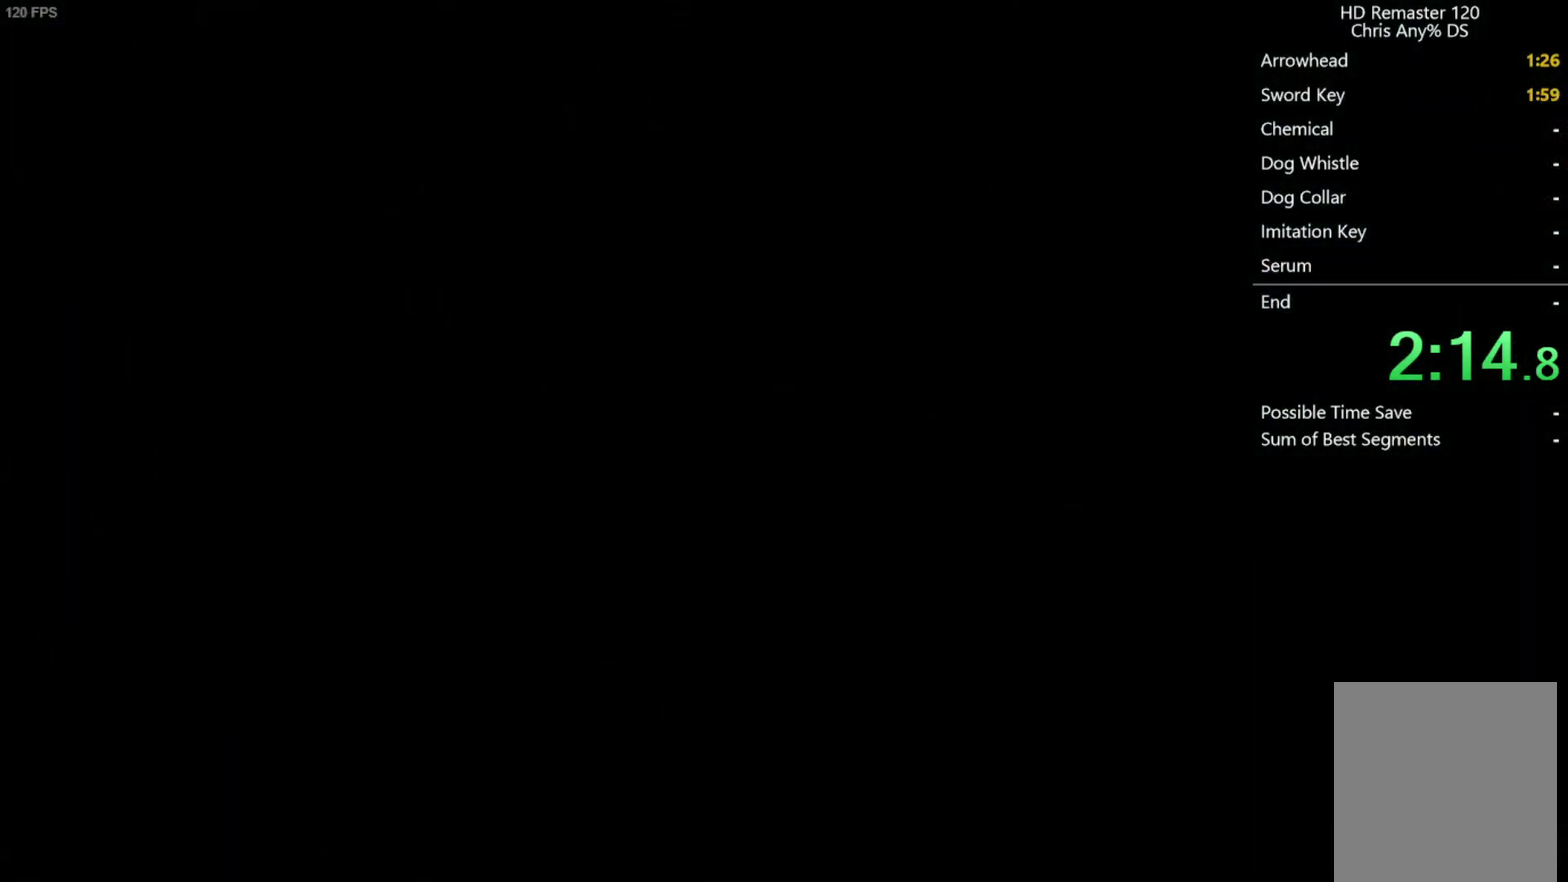
{"buttons": ["DPAD_UP"], "left_stick": "center", "right_stick": "up", "events": [[250, "DPAD_UP", "down"], [283, "right_stick", "up"]]}
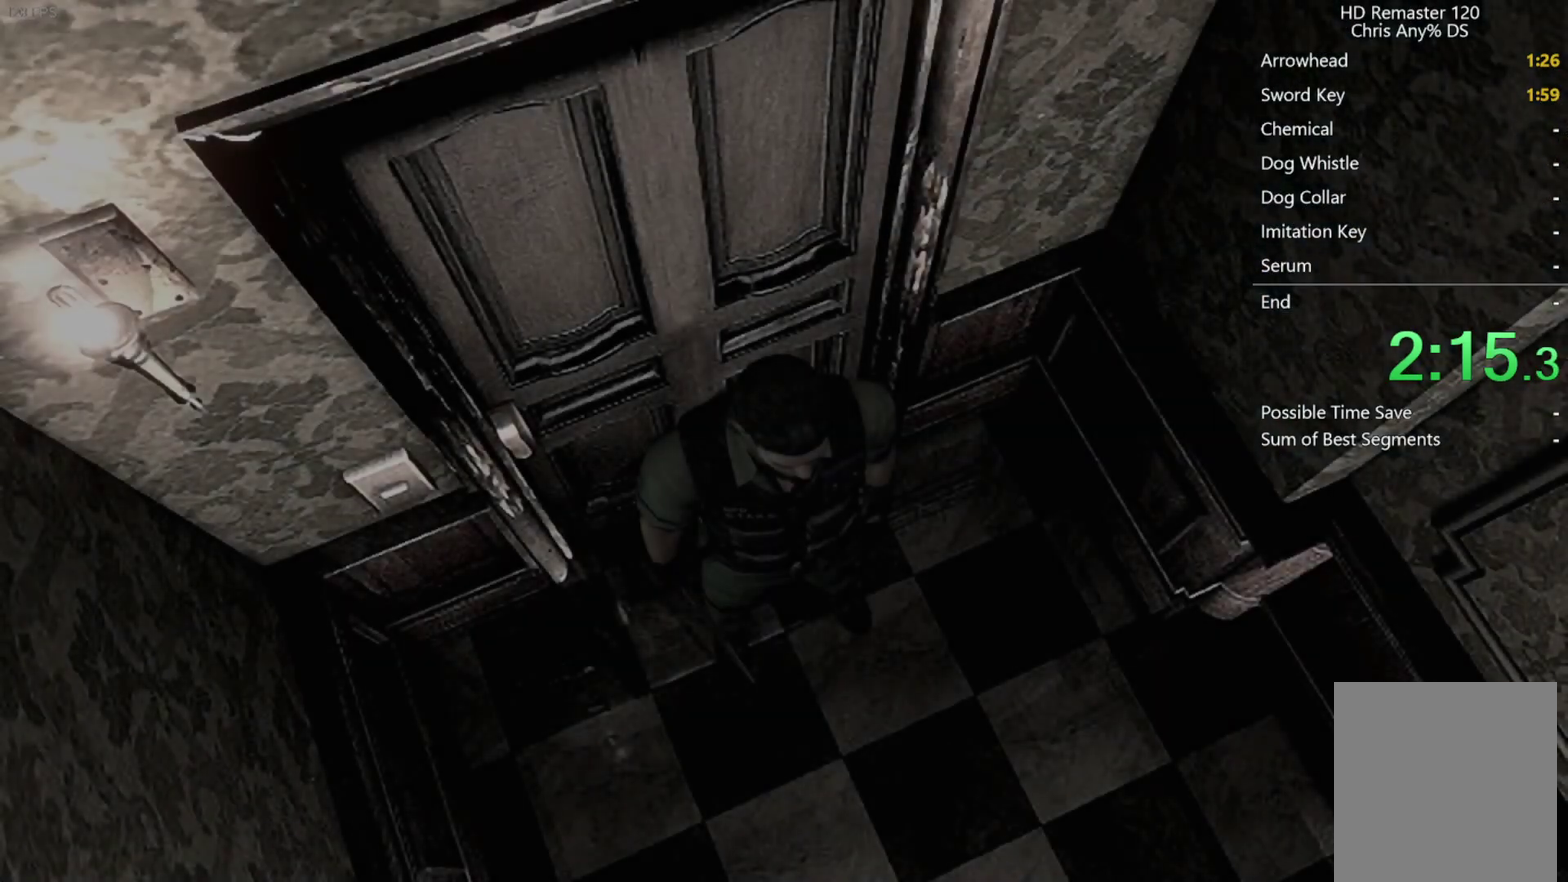
{"buttons": ["DPAD_UP"], "left_stick": "center", "right_stick": "up", "events": []}
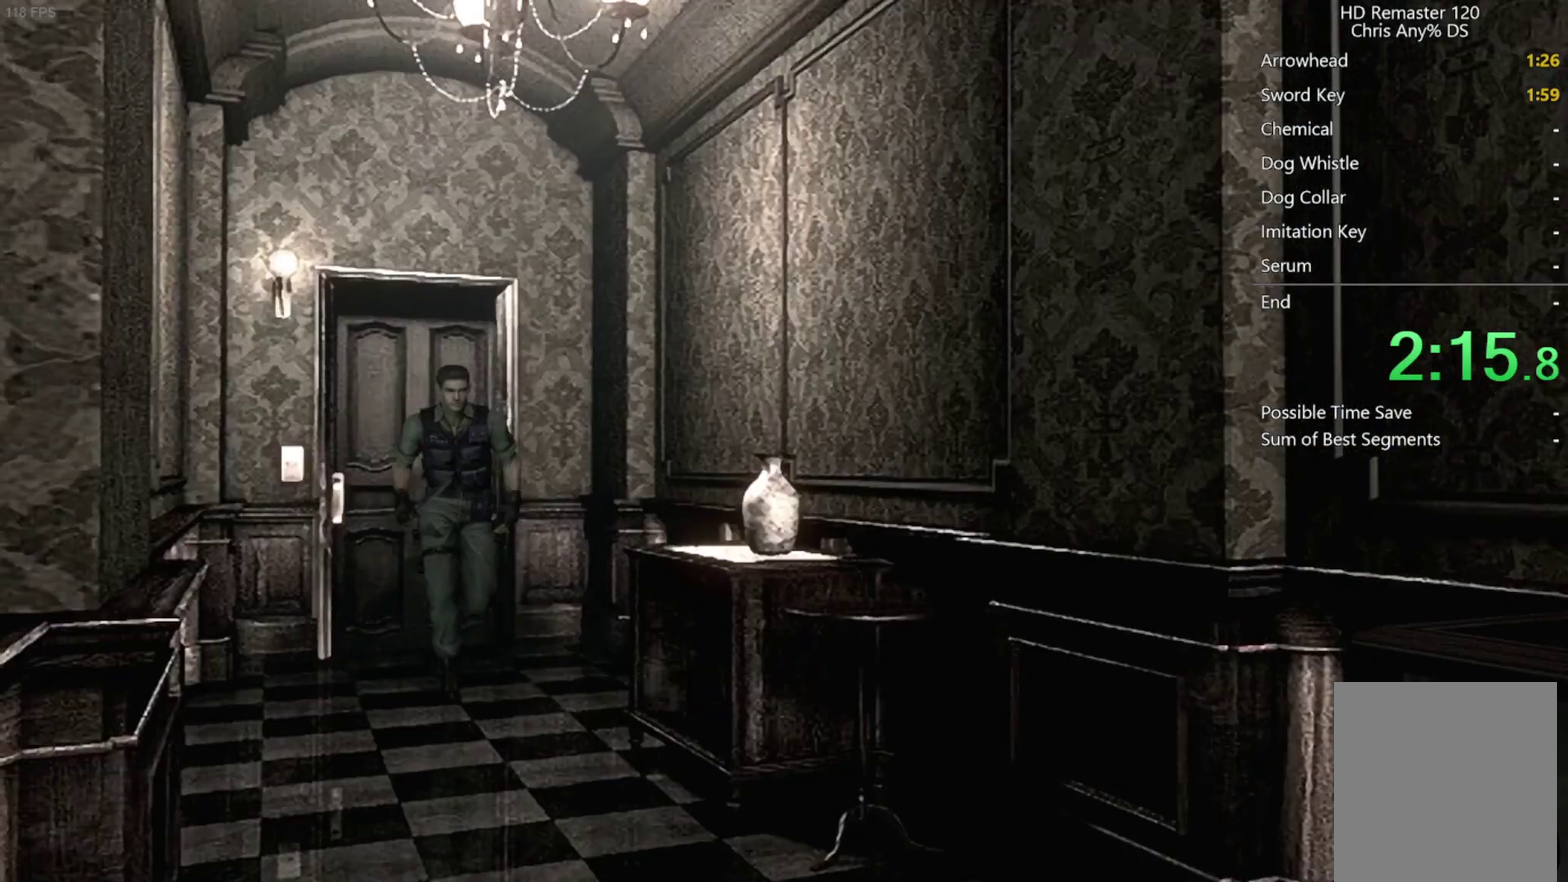
{"buttons": ["DPAD_UP"], "left_stick": "center", "right_stick": "up", "events": []}
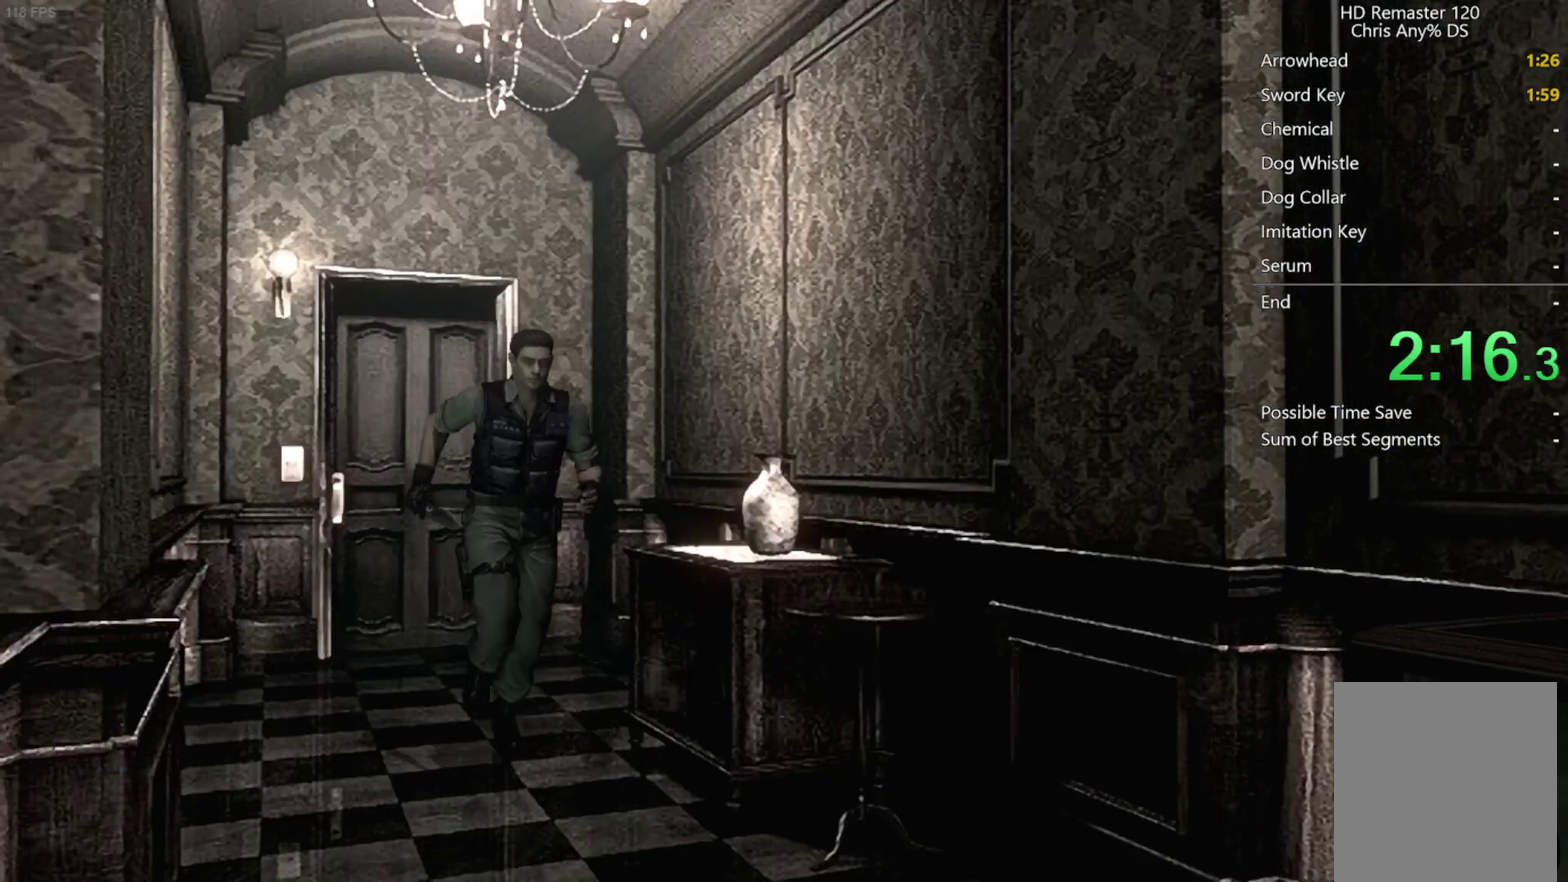
{"buttons": ["DPAD_UP"], "left_stick": "center", "right_stick": "up", "events": []}
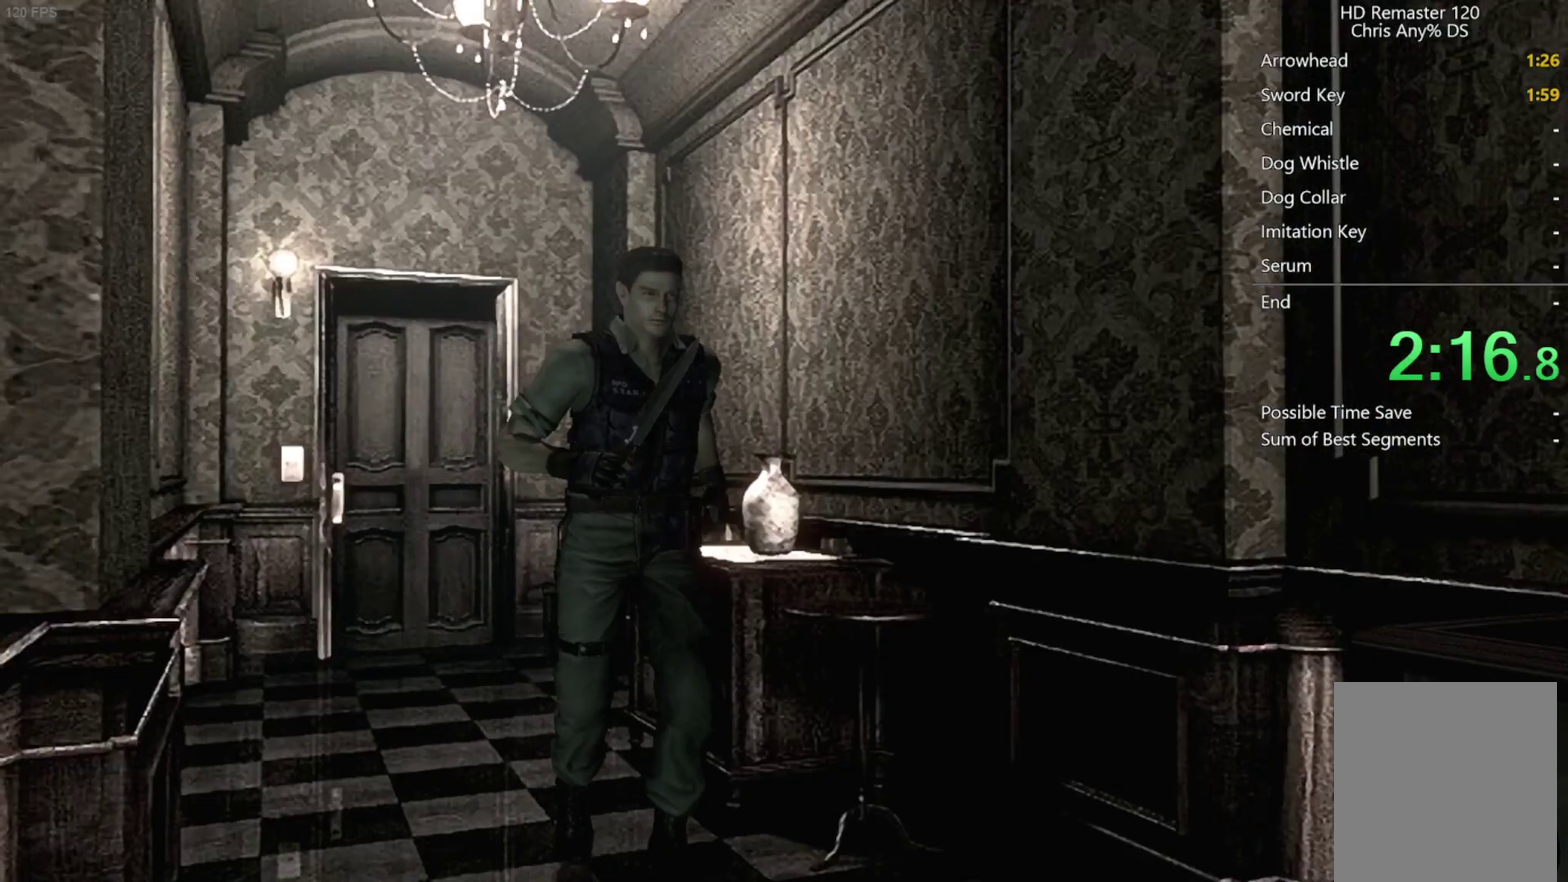
{"buttons": ["DPAD_UP"], "left_stick": "center", "right_stick": "up", "events": []}
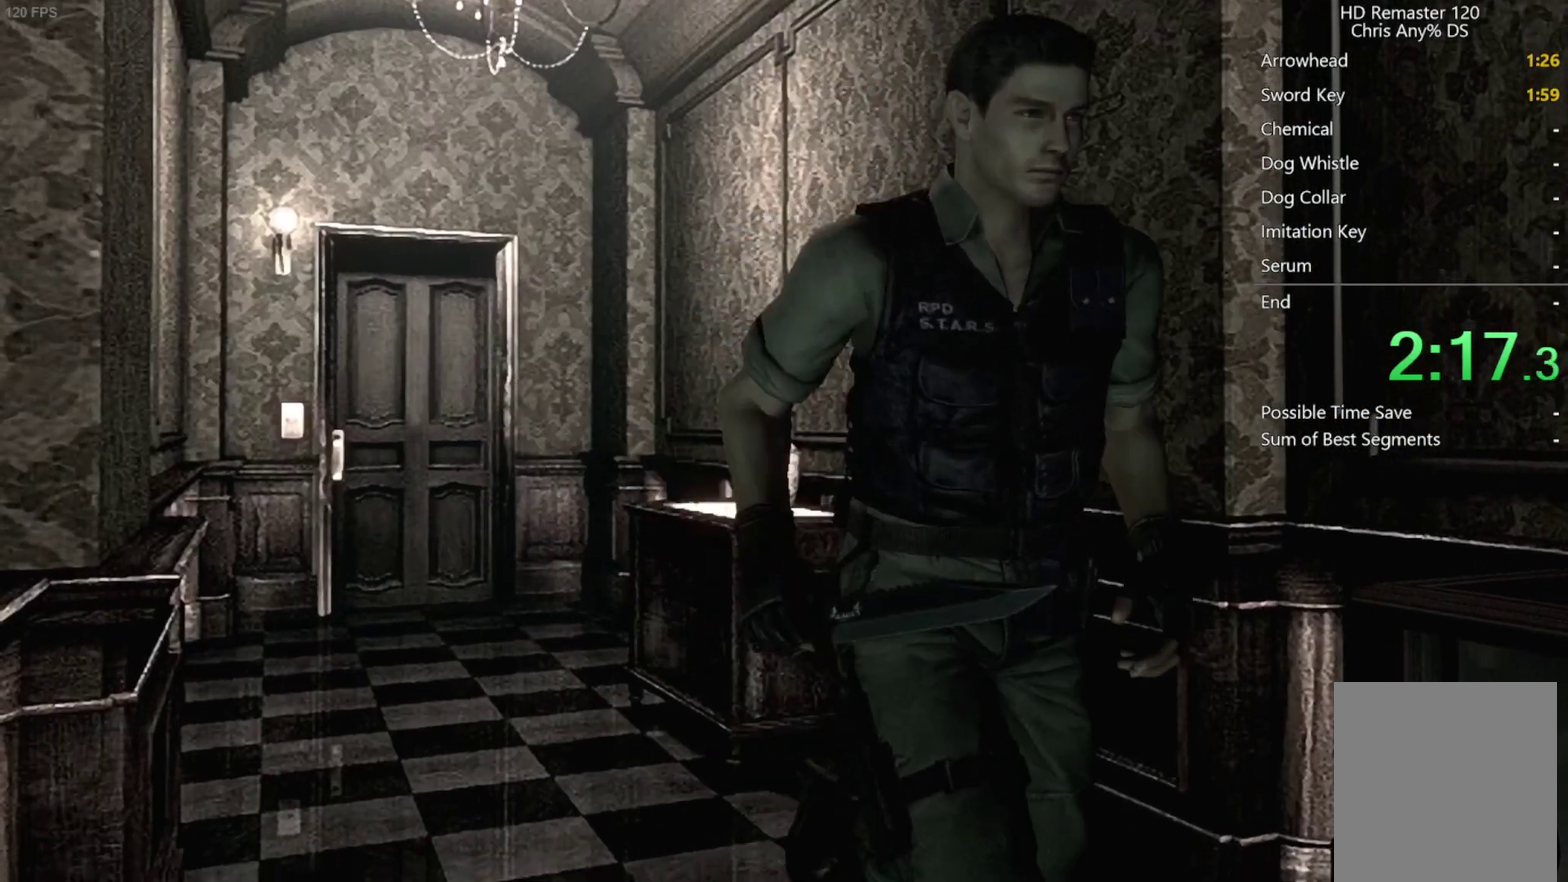
{"buttons": ["DPAD_UP"], "left_stick": "center", "right_stick": "up", "events": []}
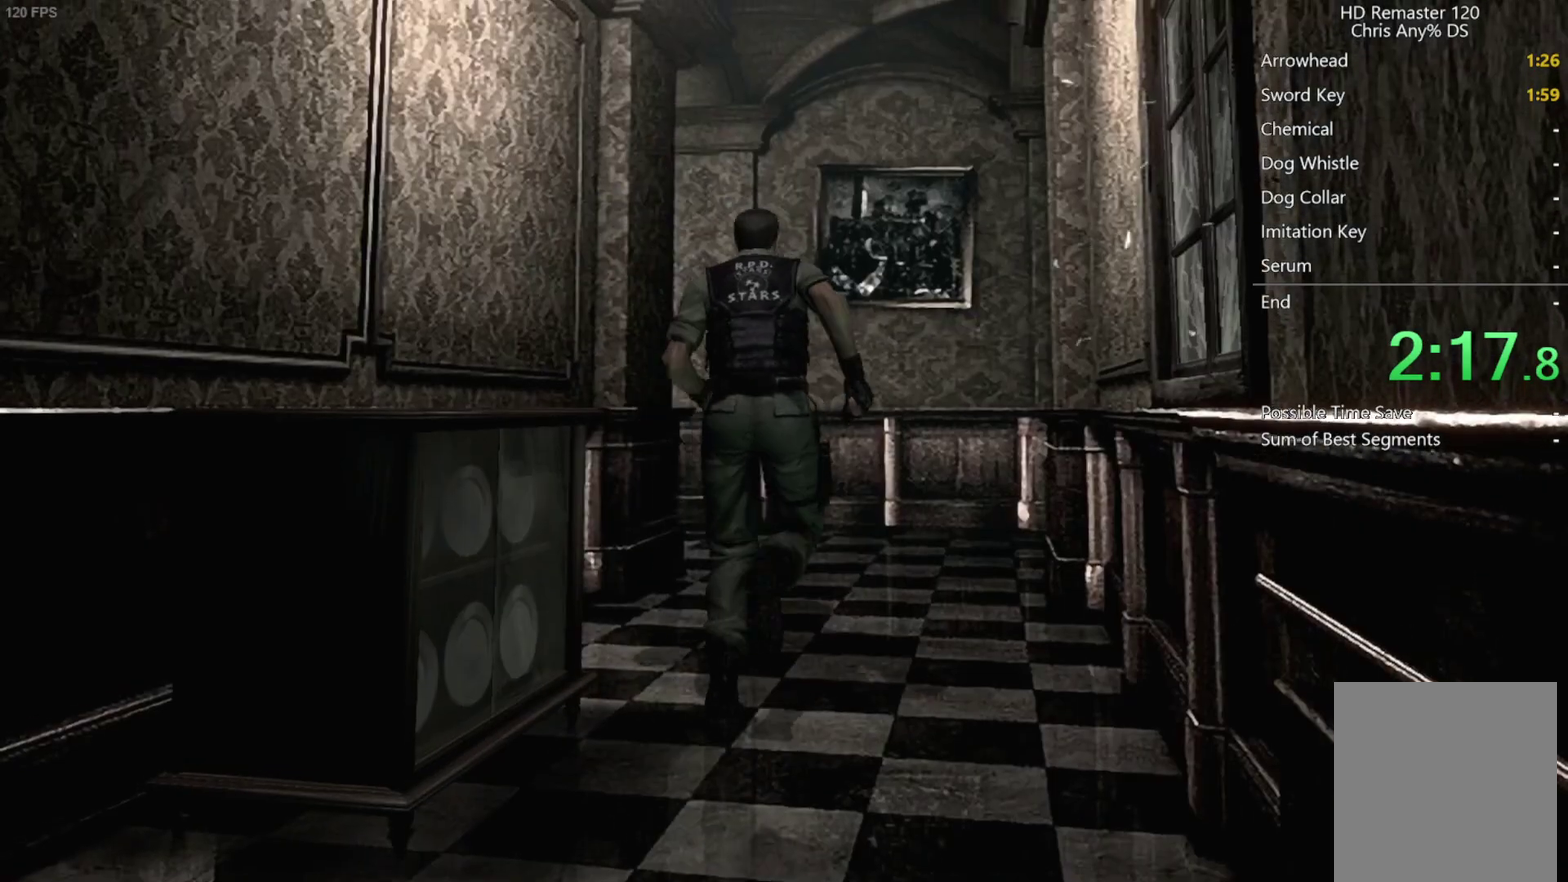
{"buttons": ["DPAD_UP"], "left_stick": "center", "right_stick": "up", "events": []}
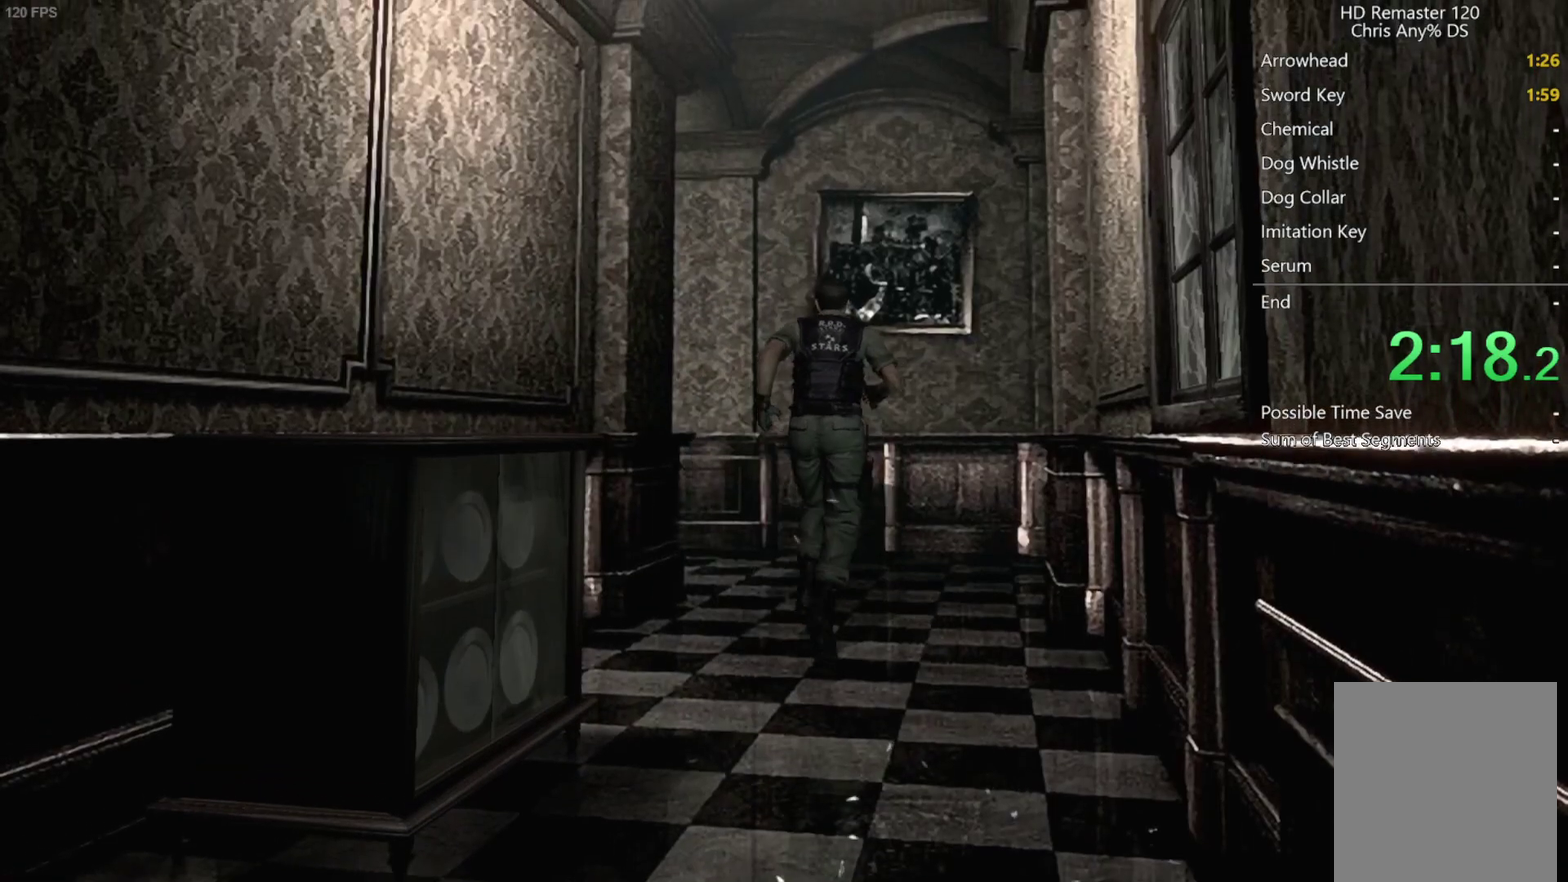
{"buttons": ["DPAD_UP", "DPAD_LEFT"], "left_stick": "center", "right_stick": "up", "events": [[83, "DPAD_LEFT", "down"], [200, "DPAD_LEFT", "up"], [483, "DPAD_LEFT", "down"]]}
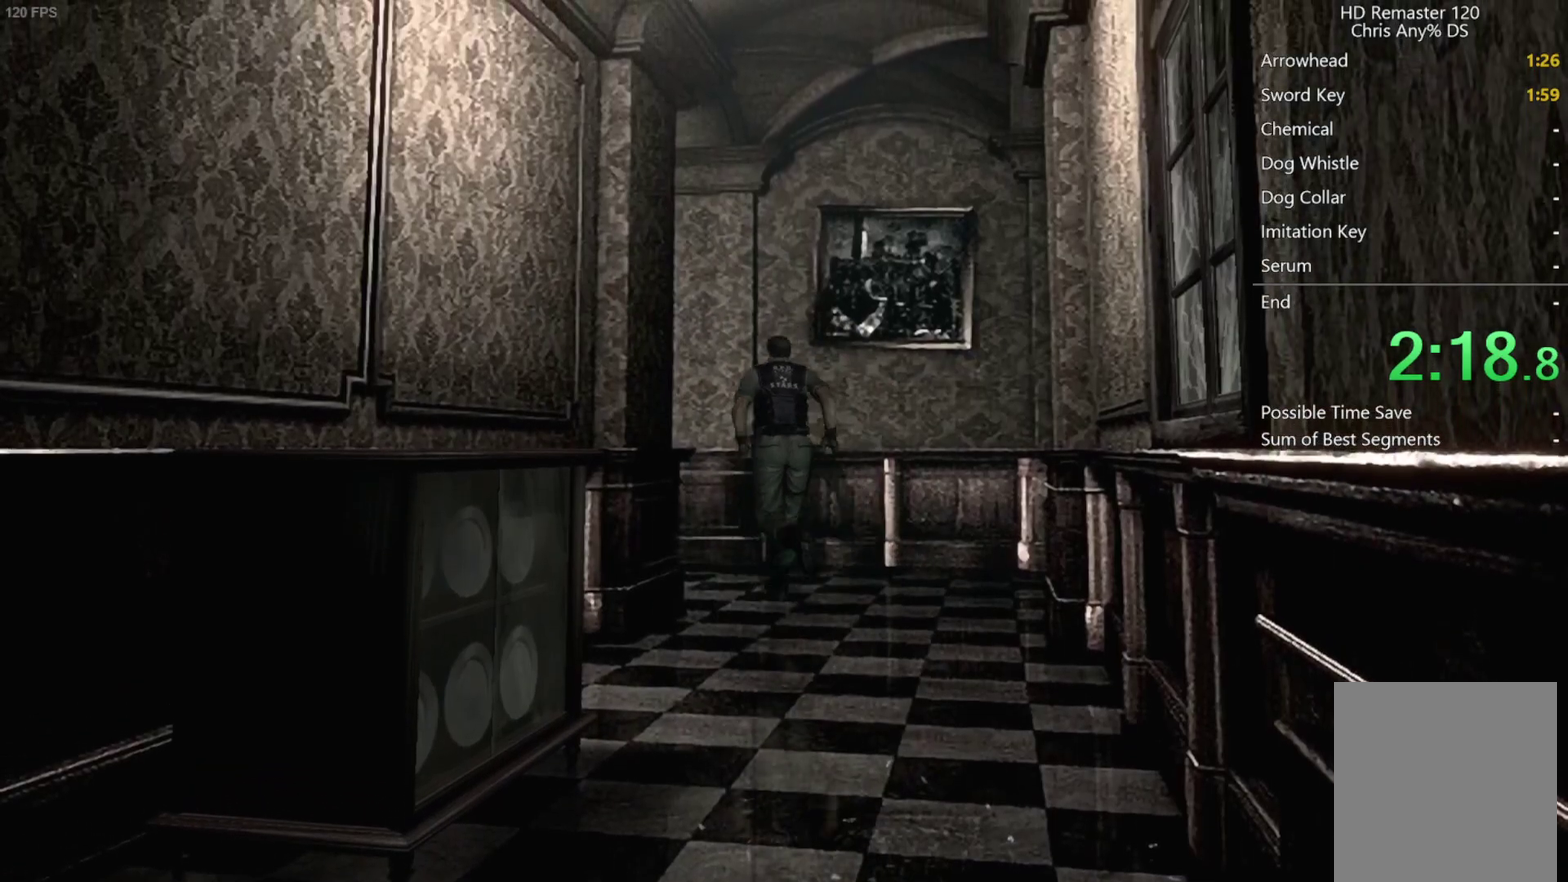
{"buttons": ["DPAD_UP"], "left_stick": "center", "right_stick": "up", "events": [[183, "DPAD_LEFT", "up"], [317, "DPAD_LEFT", "down"], [433, "DPAD_LEFT", "up"]]}
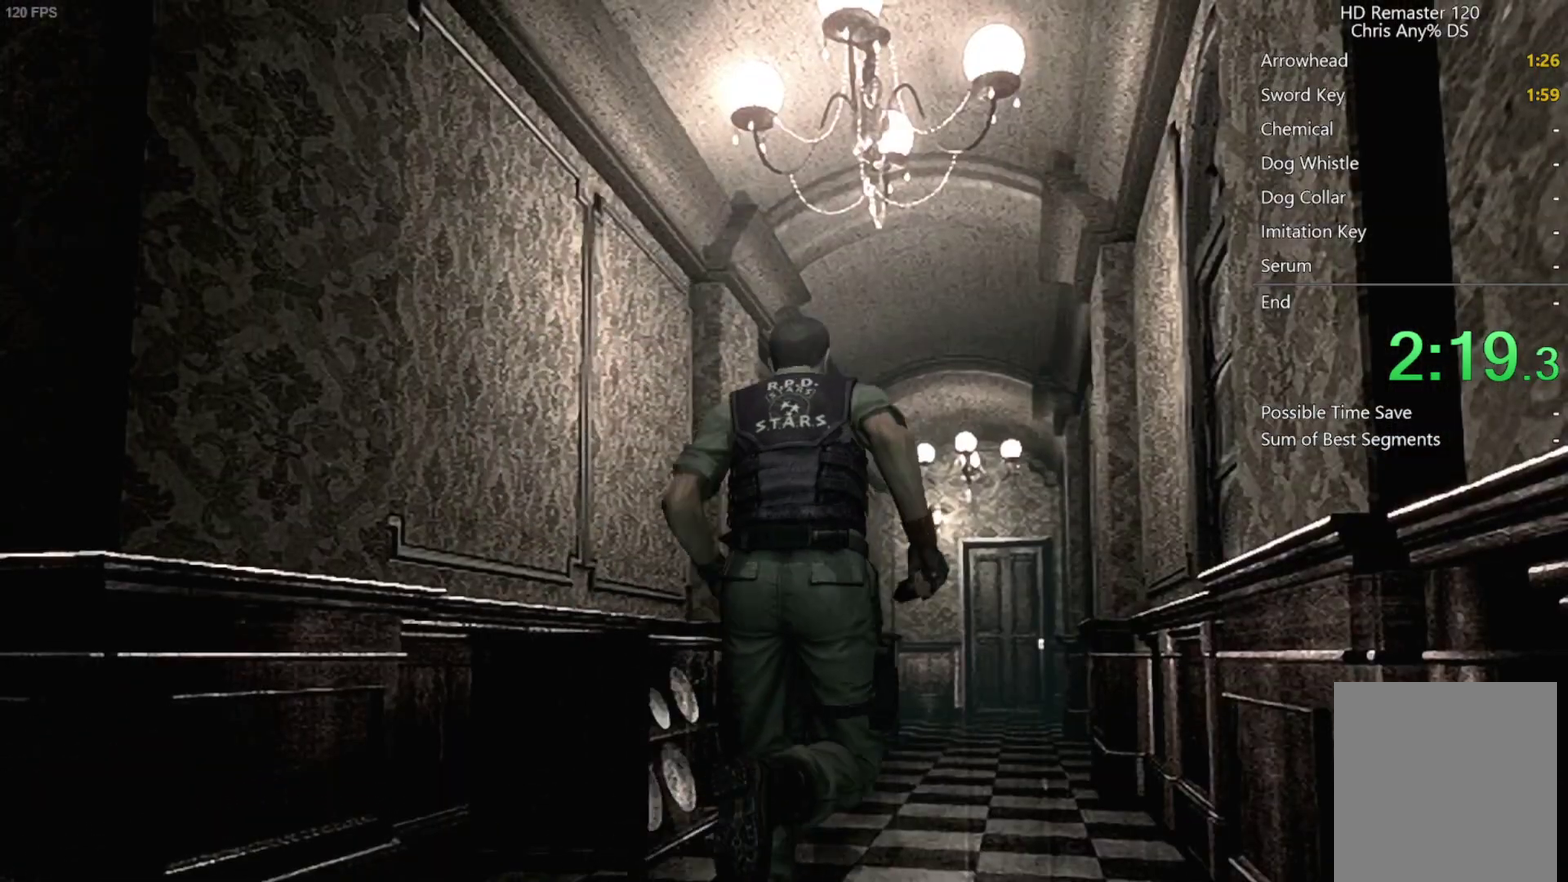
{"buttons": ["DPAD_UP"], "left_stick": "center", "right_stick": "up", "events": [[417, "DPAD_LEFT", "down"], [483, "DPAD_LEFT", "up"]]}
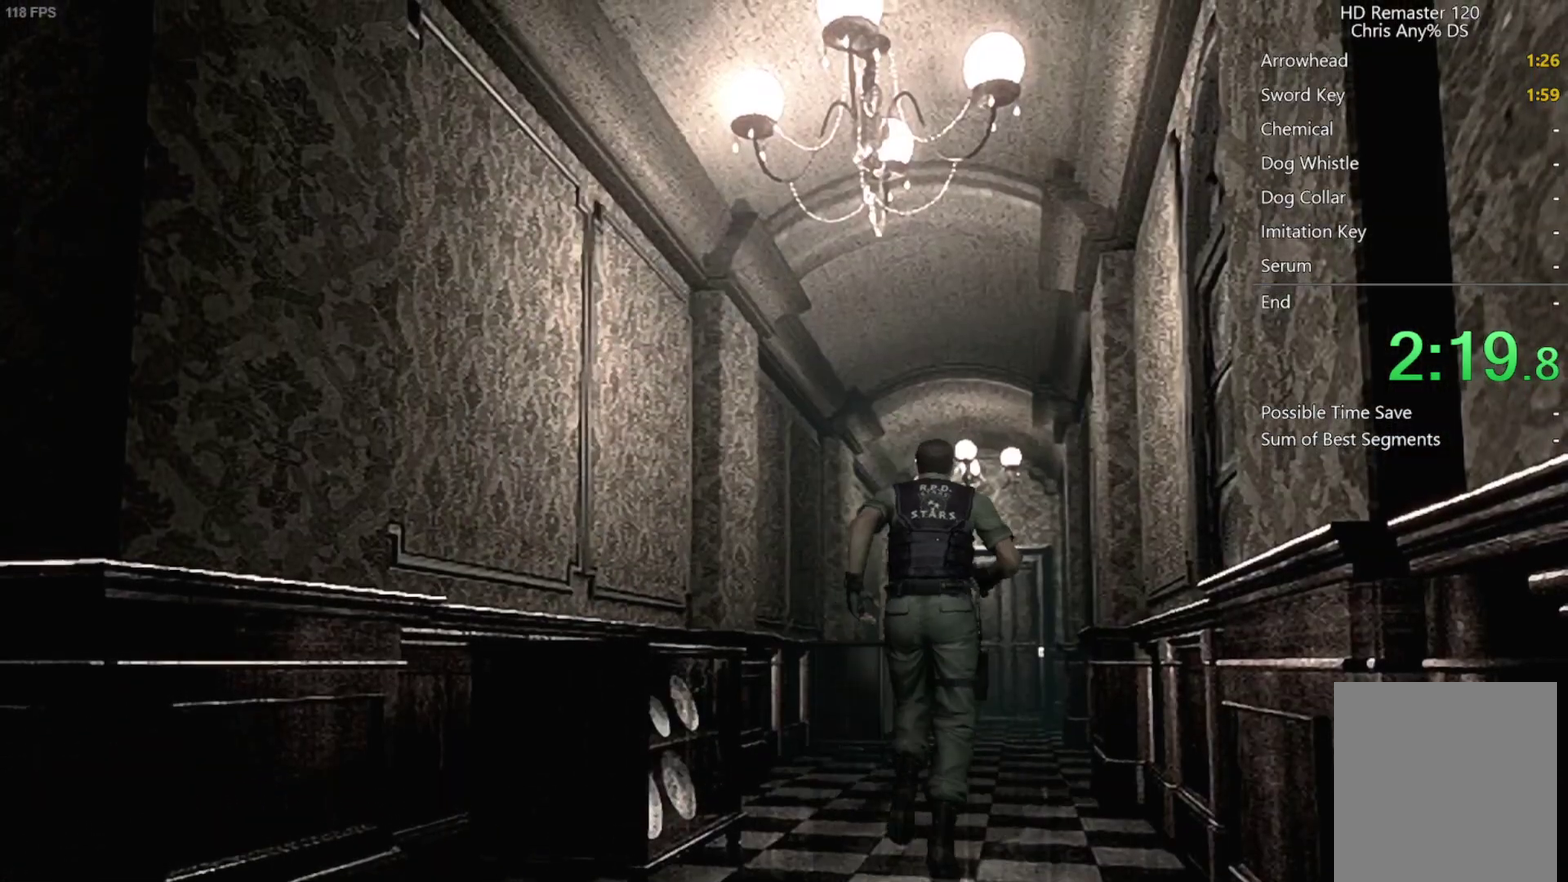
{"buttons": ["DPAD_UP"], "left_stick": "center", "right_stick": "up", "events": [[433, "DPAD_RIGHT", "down"], [483, "DPAD_RIGHT", "up"]]}
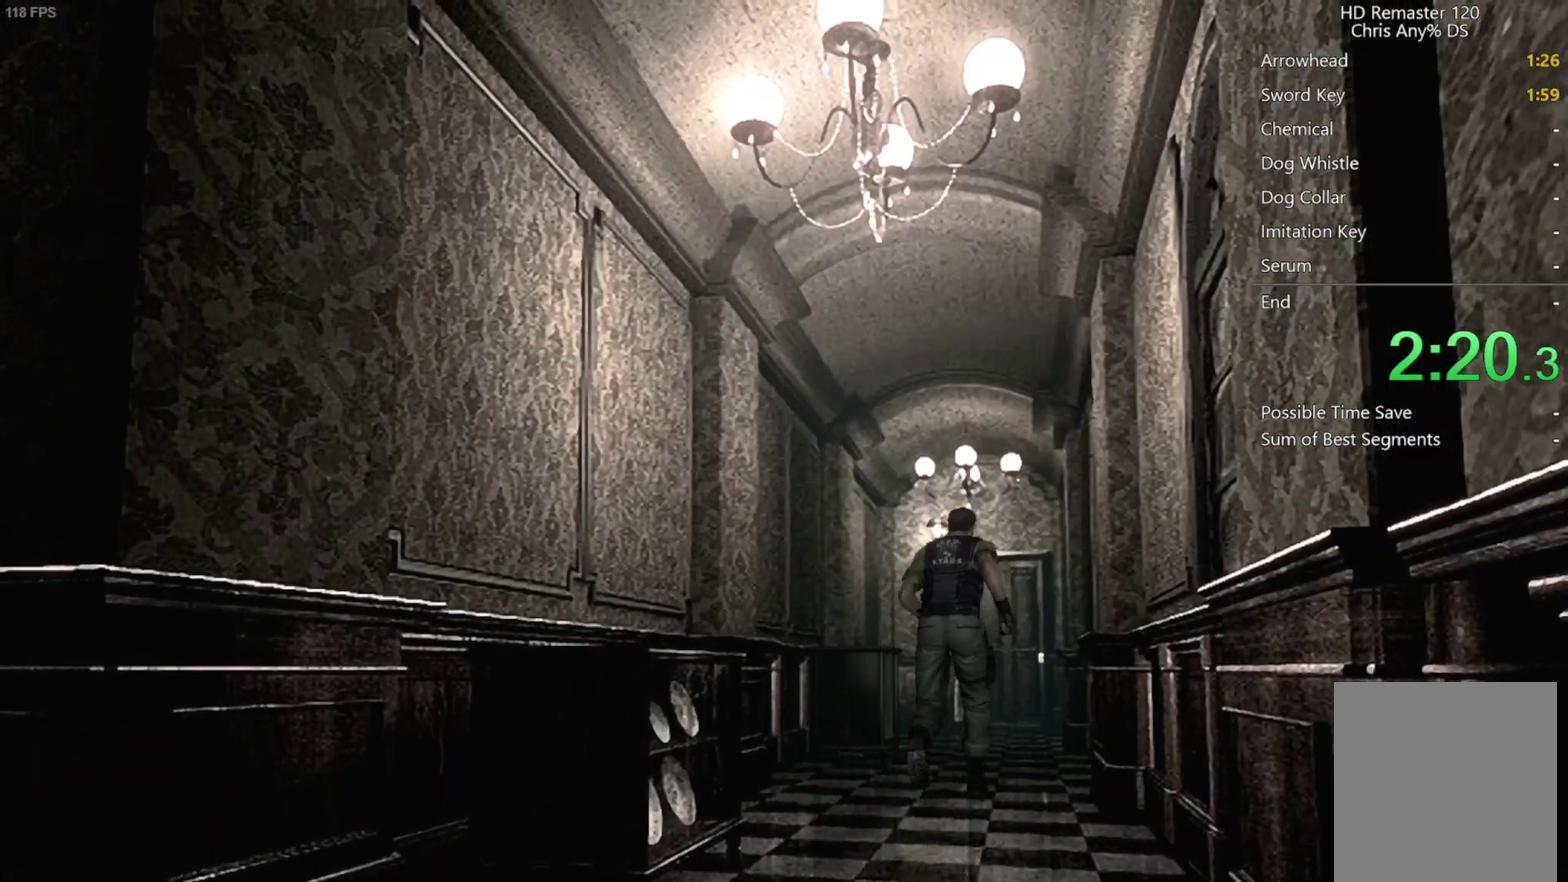
{"buttons": ["DPAD_UP"], "left_stick": "center", "right_stick": "up", "events": []}